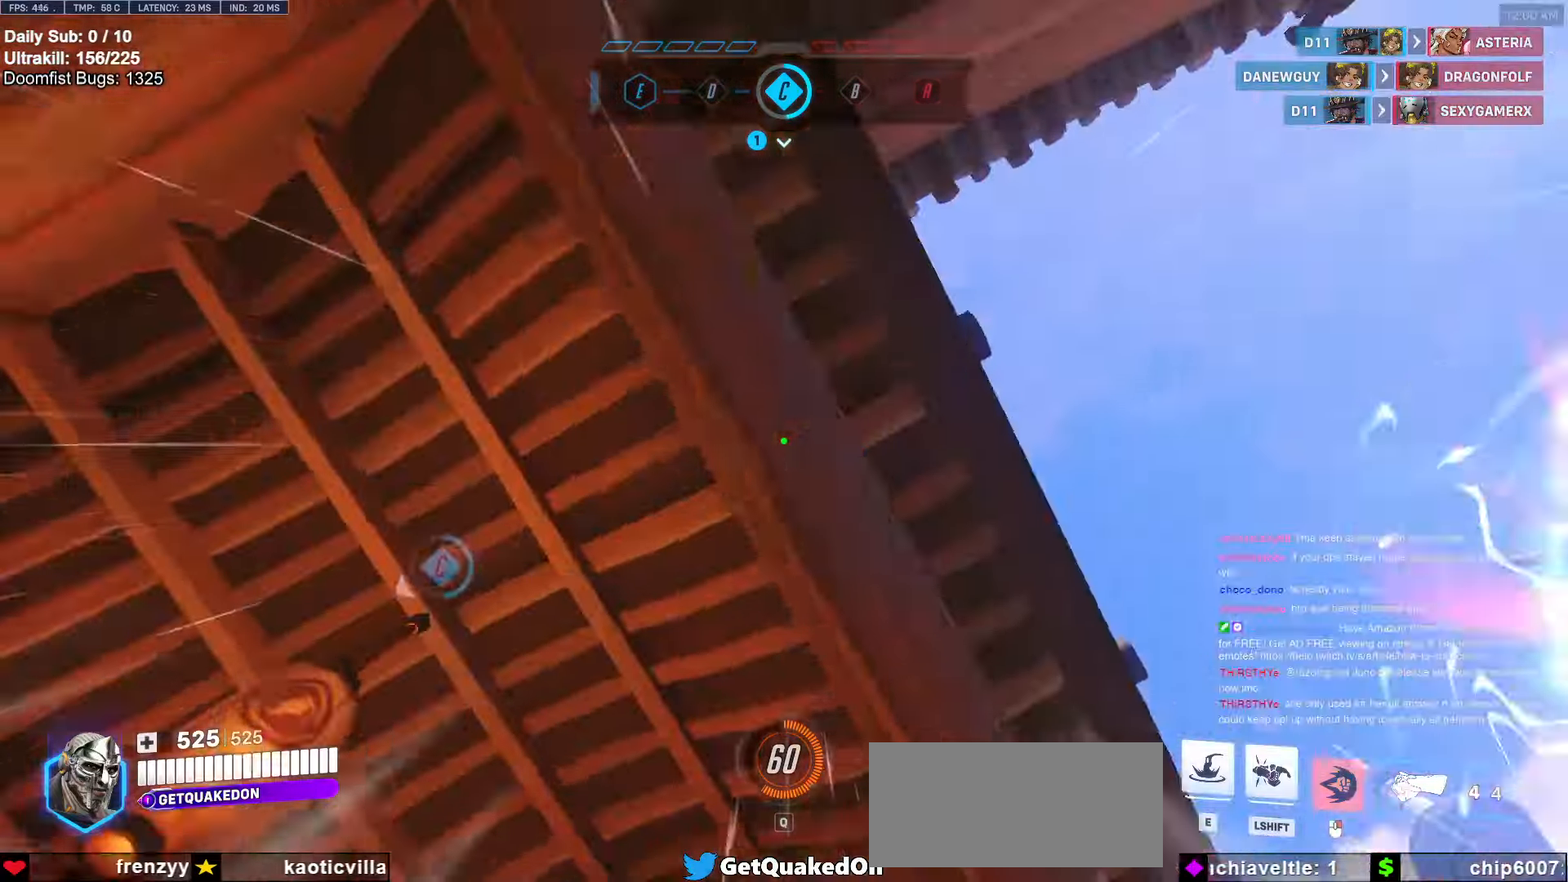
Gameplay with keyboard and mouse; each line is a JSON object with the keys and mouse buttons held at the frame after it. "events" lists presses ("down") and releases ("up") of "a", "ctrl", "d", "e", "f", "melee", "q", "r", "s", "shift", "space", "w", "mouse_left" and "mouse_right" between this image and that frame as [ms after this image, input, new state], when the widget could be followed in between. "mouse_left", "mouse_right" = the "left", "right" buttons of the "mouse" list. No other keys are recorded. Mouse movement is not recorded. Key names are as the overlay labels them; some are game actions (e.g. jump) rather than physical keys.
{"keys": ["w"], "mouse": [], "events": [[50, "e", "down"], [50, "space", "down"], [100, "e", "up"], [100, "space", "up"]]}
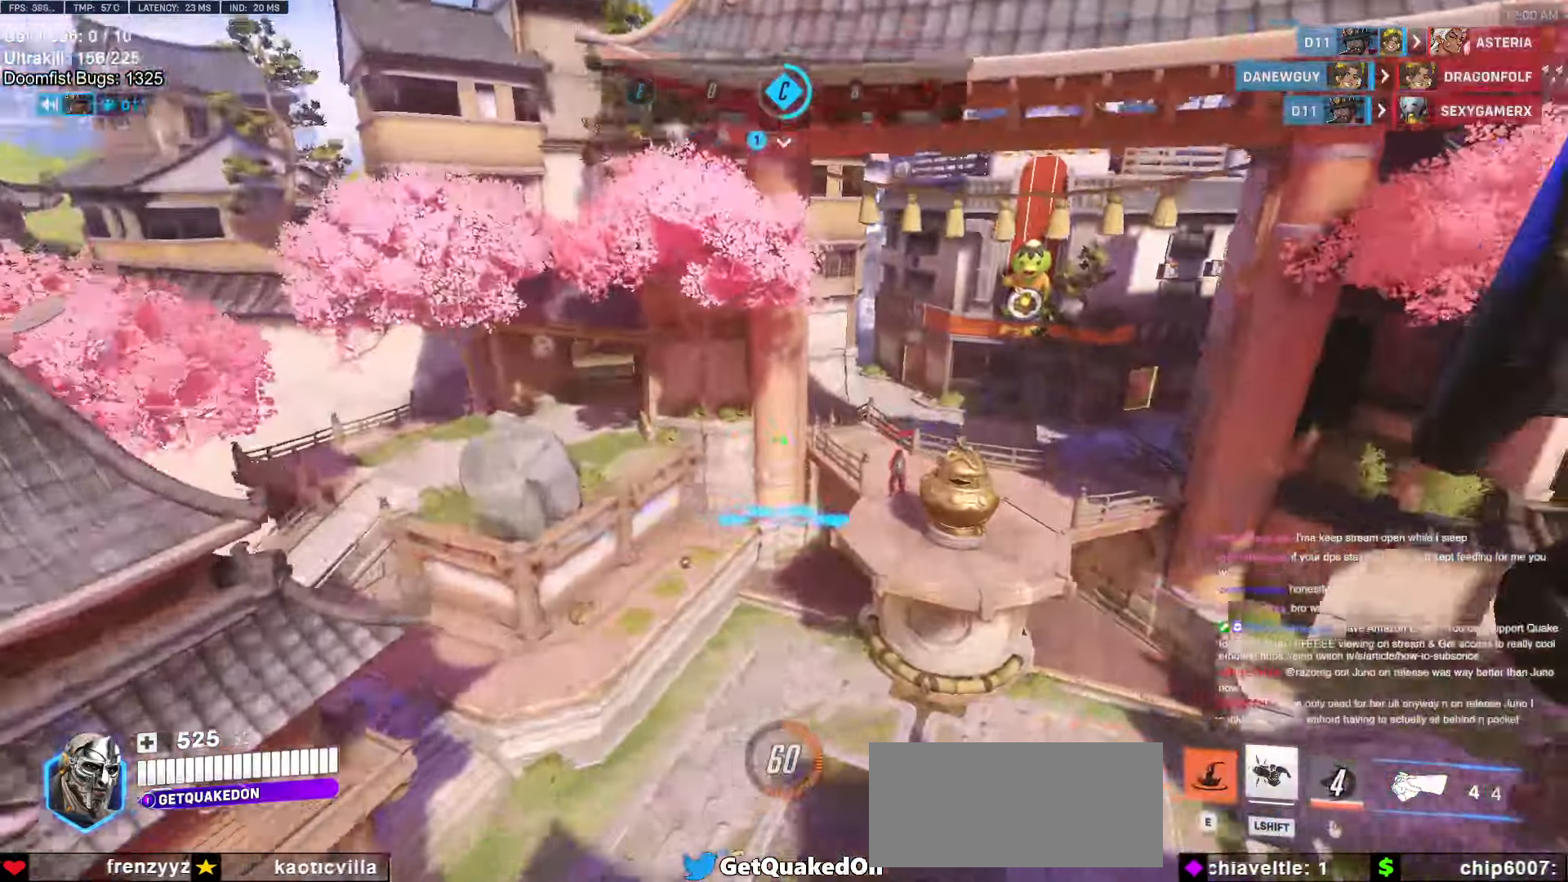
{"keys": ["w"], "mouse": [], "events": []}
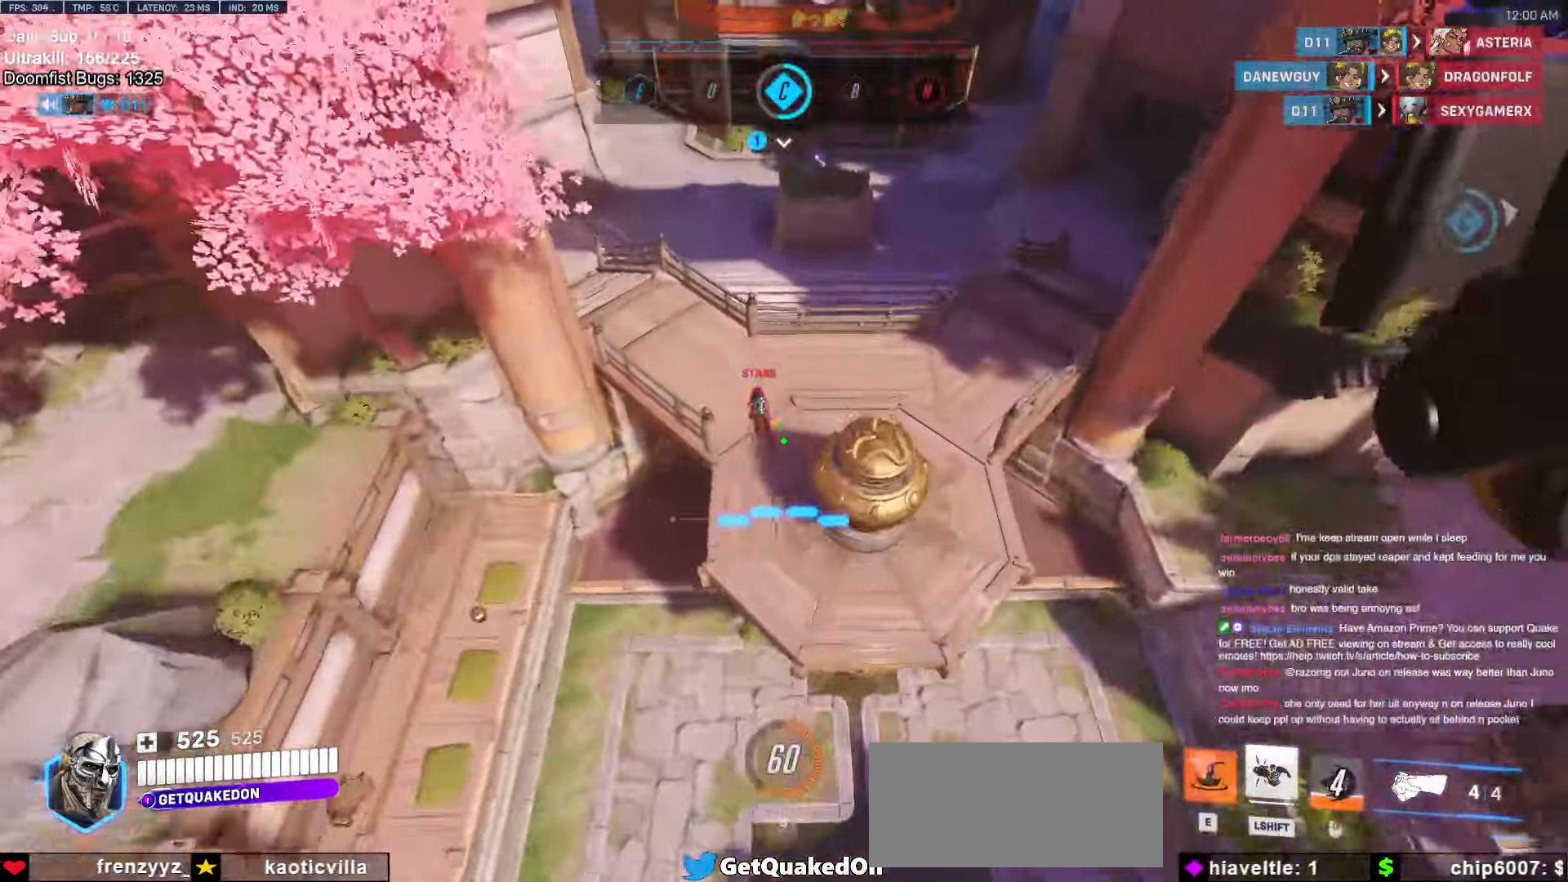
{"keys": [], "mouse": [], "events": [[217, "w", "up"]]}
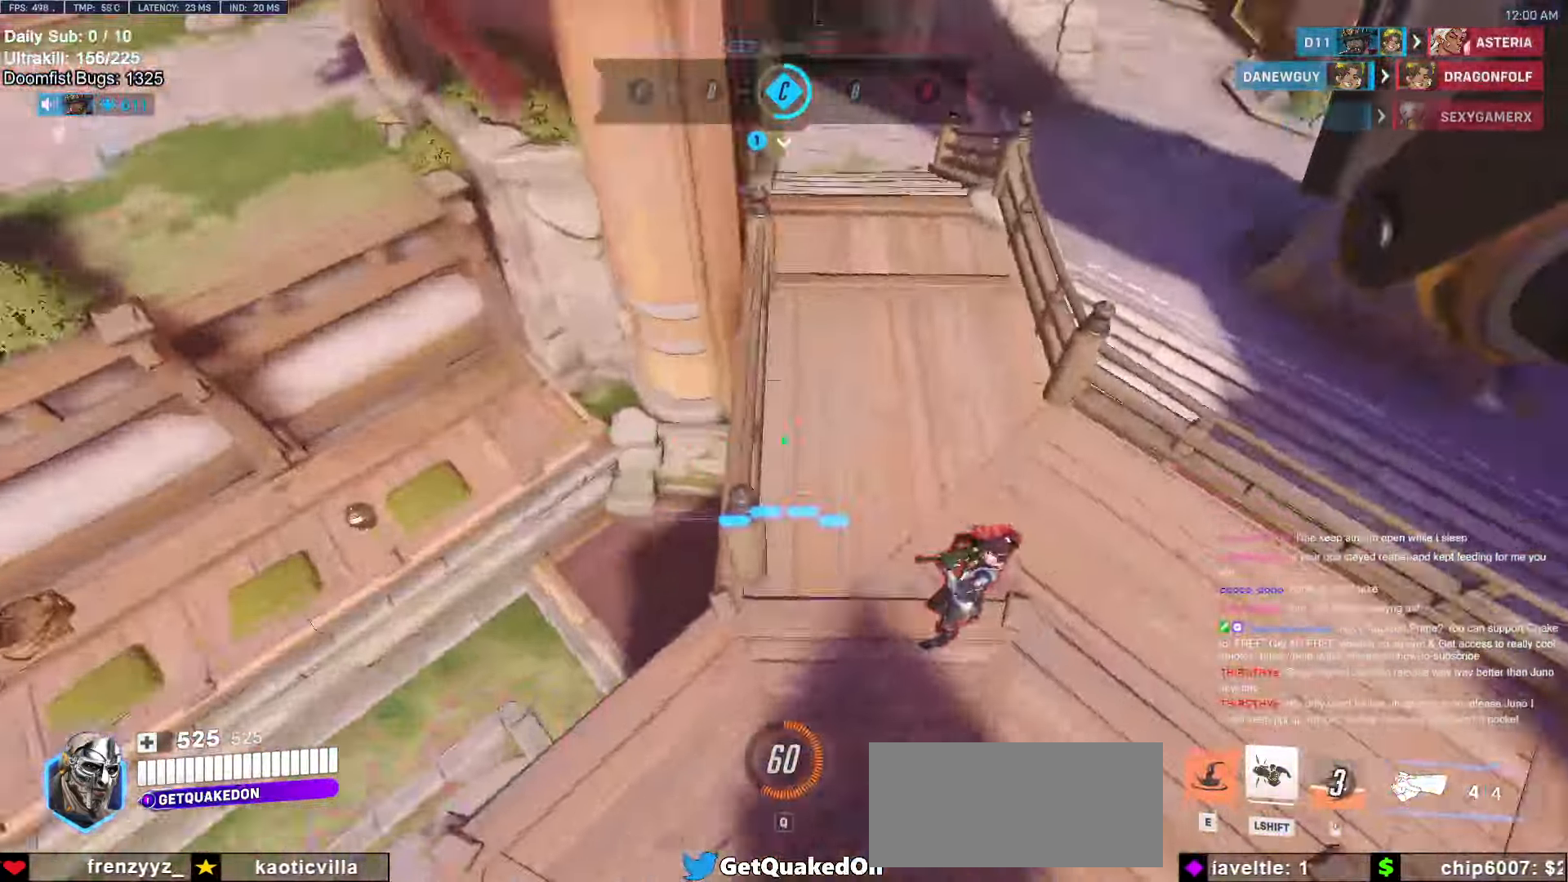
{"keys": ["w"], "mouse": [], "events": [[100, "a", "down"], [100, "s", "down"], [284, "a", "up"], [334, "s", "up"], [484, "w", "down"]]}
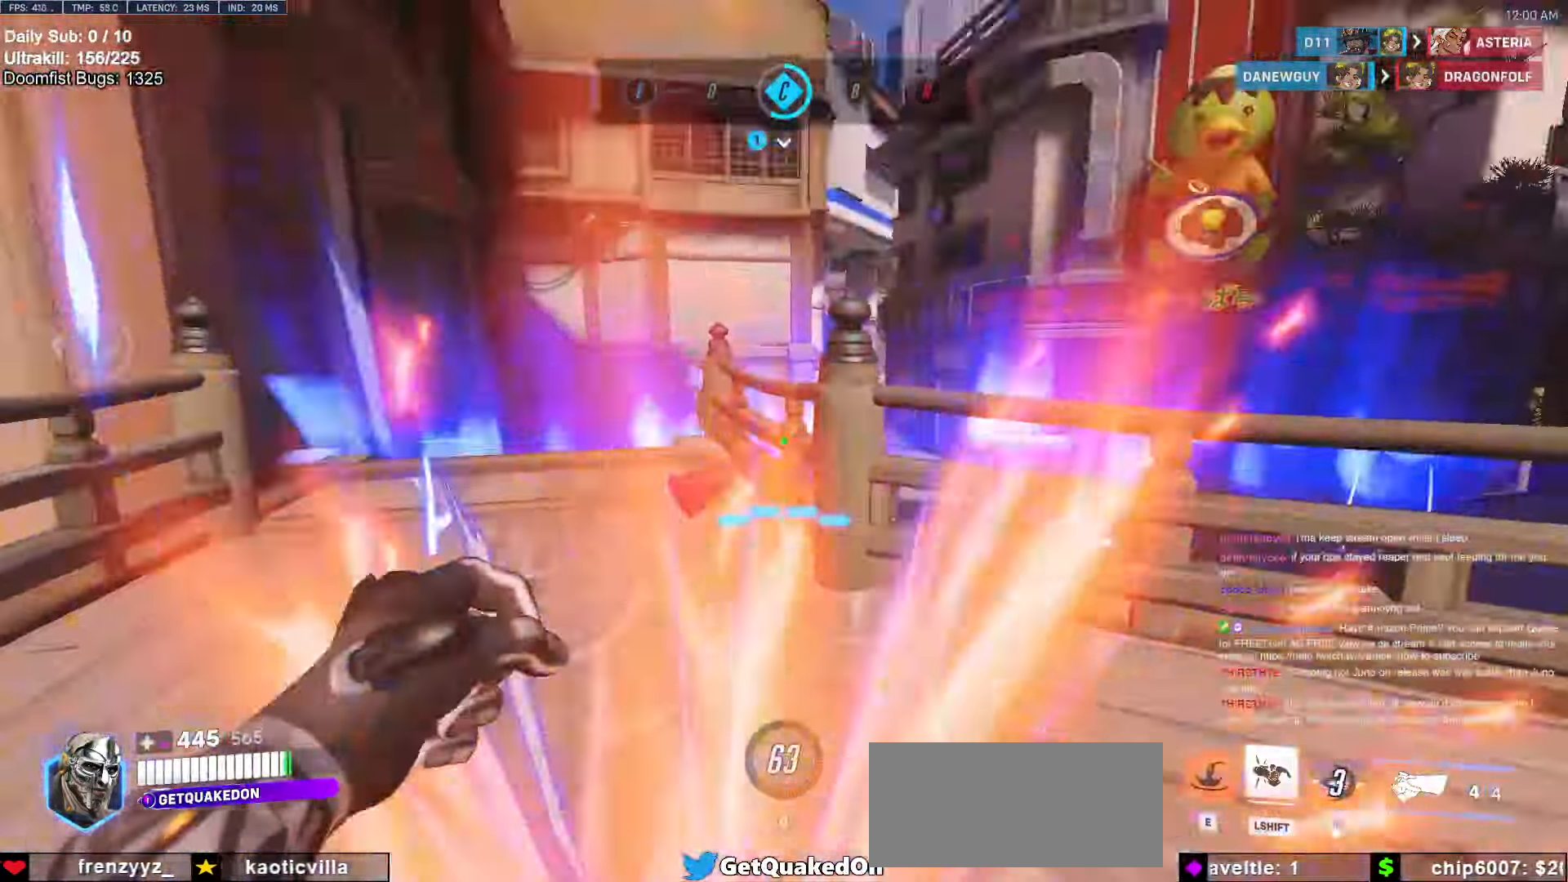
{"keys": [], "mouse": [], "events": [[67, "mouse_left", "down"], [117, "melee", "down"], [167, "w", "up"], [217, "melee", "up"], [250, "s", "down"], [267, "mouse_left", "up"], [350, "s", "up"]]}
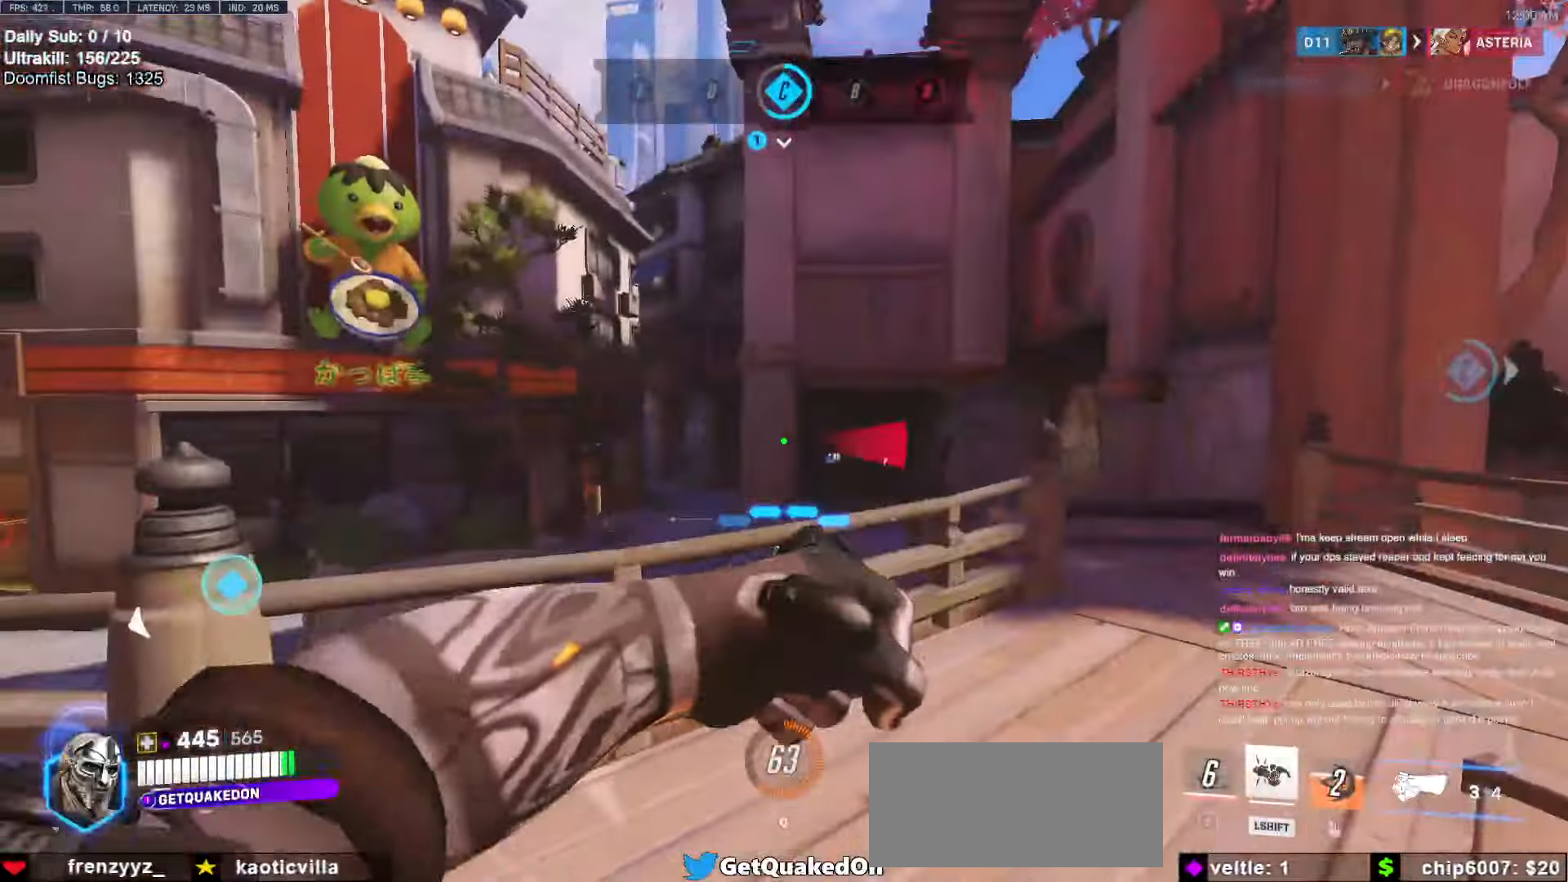
{"keys": [], "mouse": [], "events": [[234, "mouse_left", "down"], [267, "mouse_left", "up"]]}
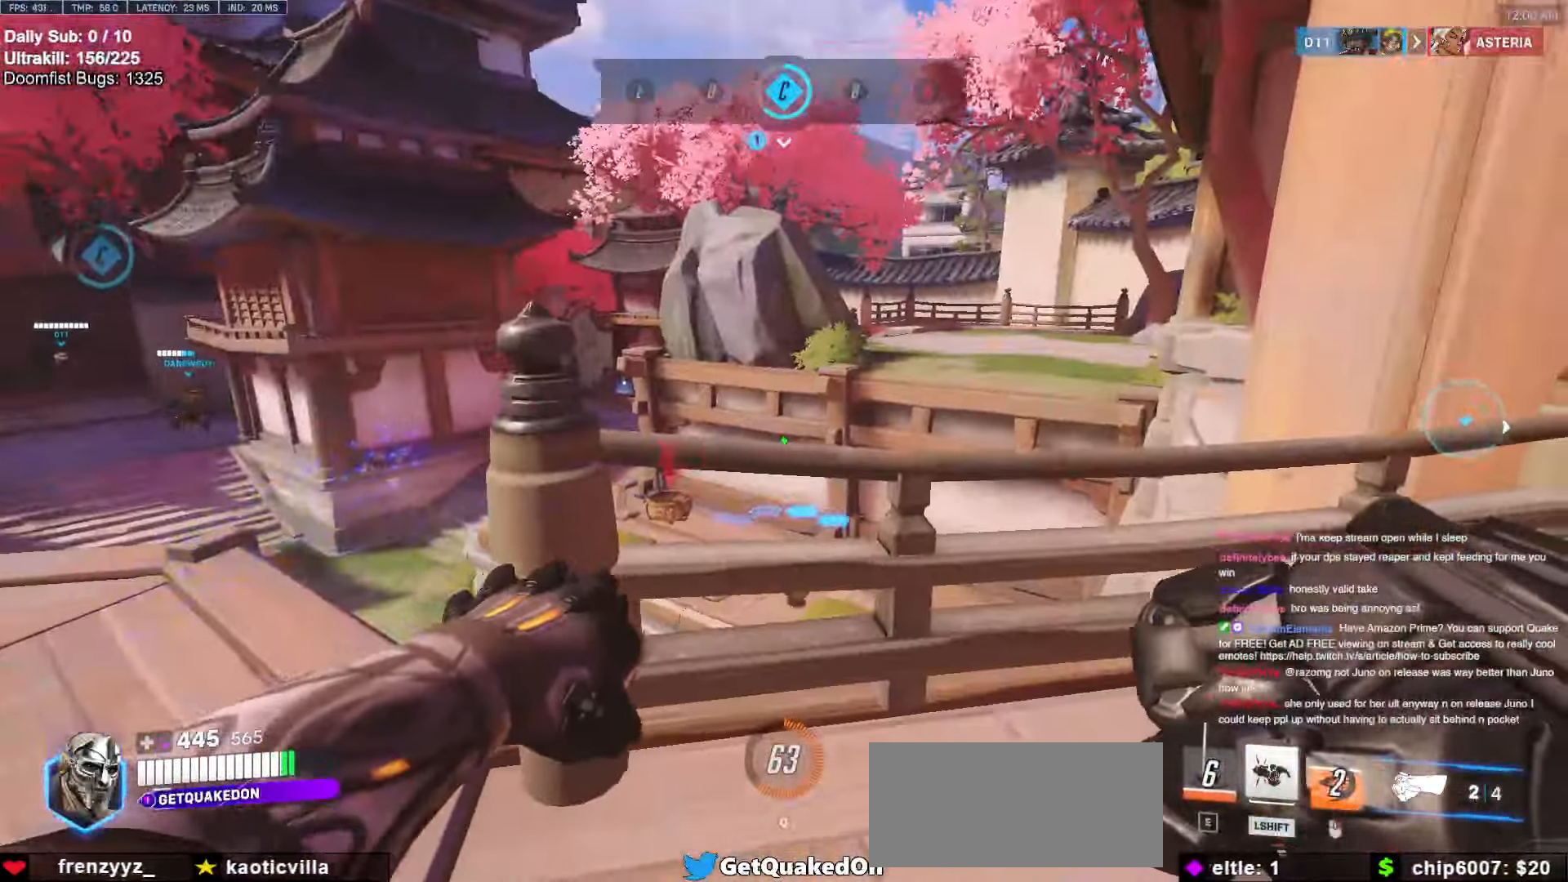
{"keys": [], "mouse": [], "events": []}
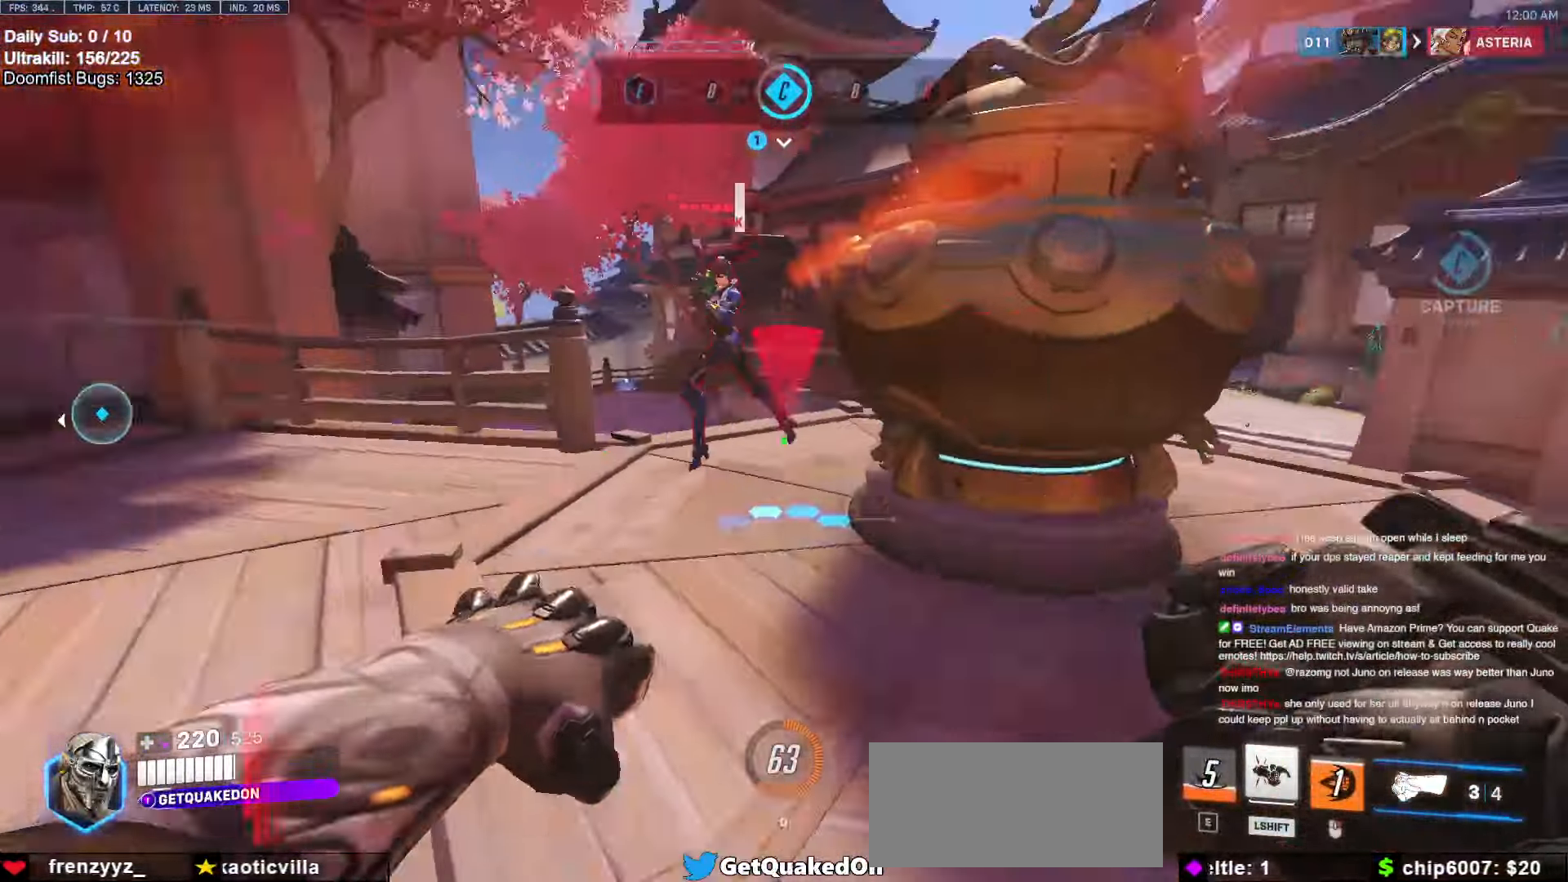
{"keys": ["w"], "mouse": [], "events": [[67, "a", "down"], [67, "w", "down"], [217, "a", "up"], [250, "mouse_left", "down"], [400, "mouse_left", "up"]]}
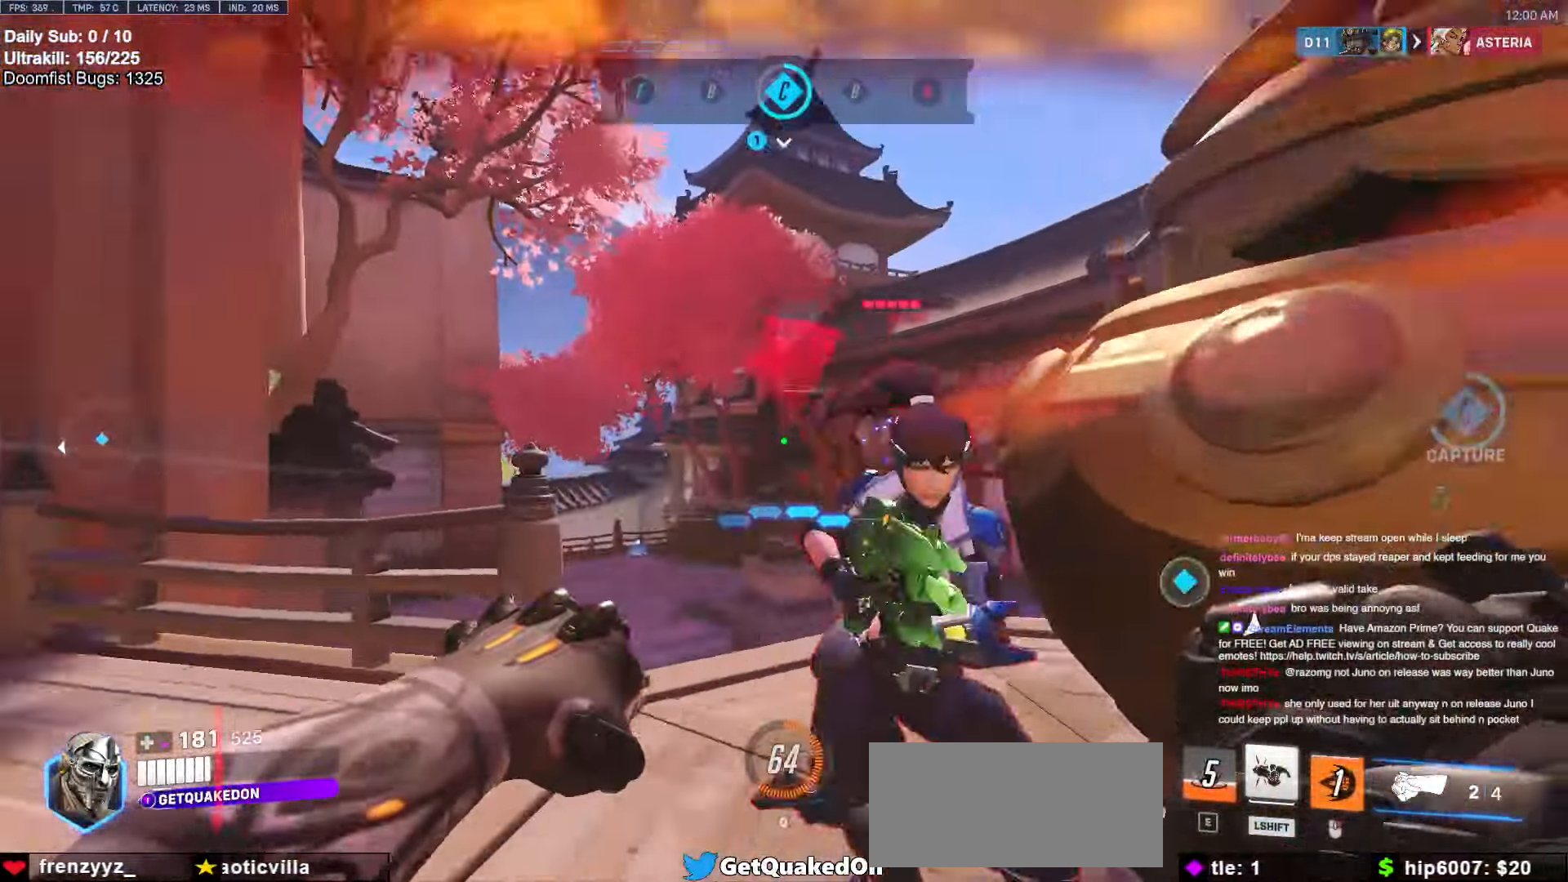
{"keys": ["d", "w"], "mouse": ["right"], "events": [[84, "d", "down"], [84, "mouse_left", "down"], [134, "w", "up"], [184, "melee", "down"], [284, "melee", "up"], [334, "mouse_left", "up"], [384, "space", "down"], [384, "w", "down"], [467, "mouse_right", "down"], [467, "space", "up"]]}
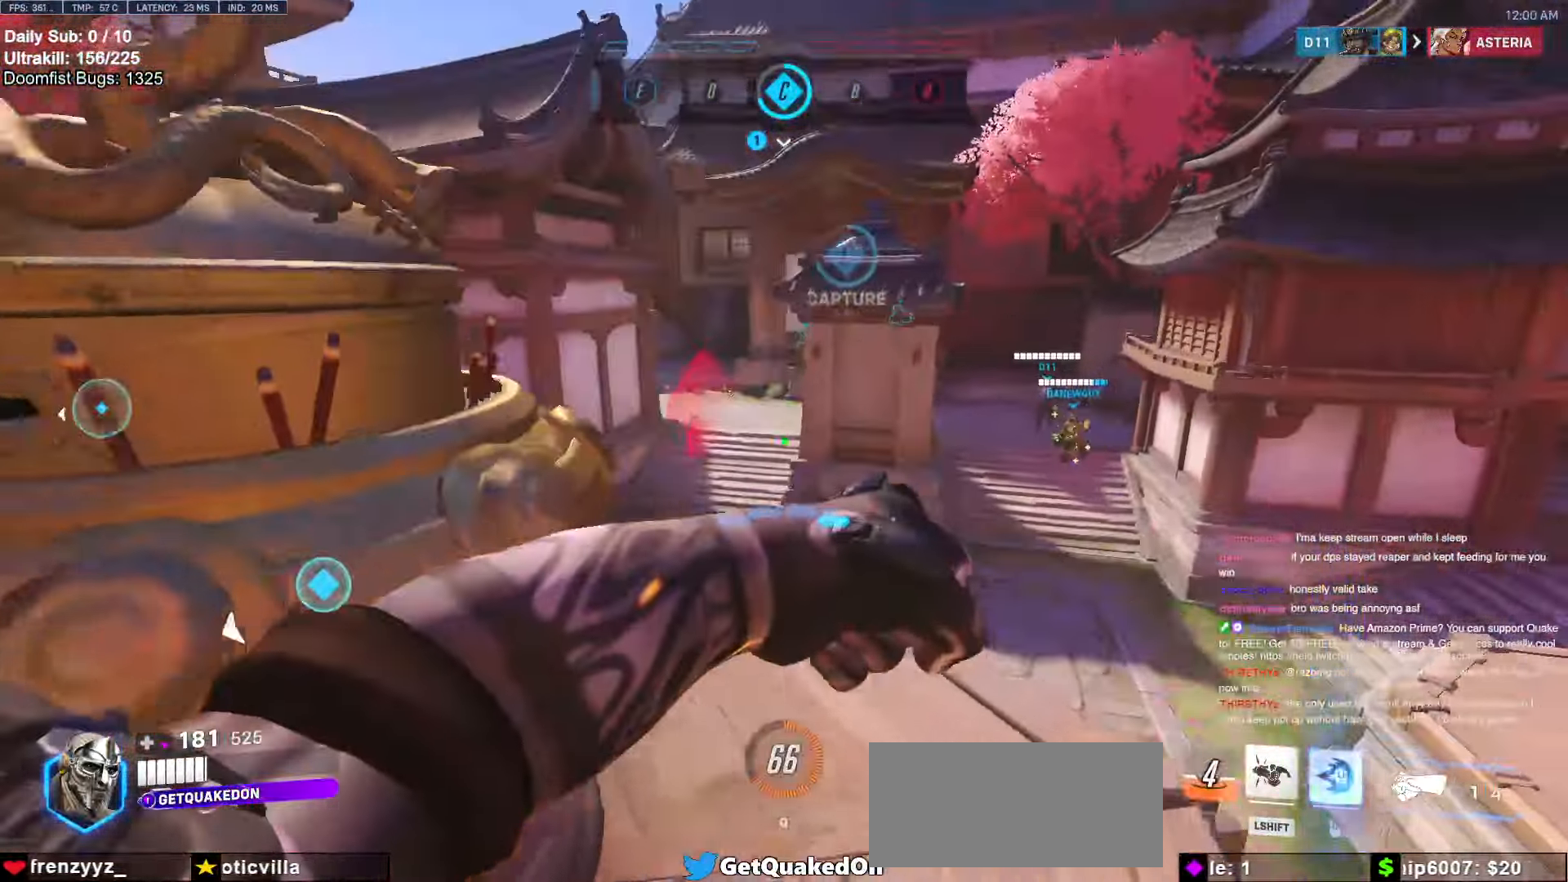
{"keys": ["w"], "mouse": [], "events": [[17, "d", "up"], [200, "a", "down"], [384, "a", "up"], [484, "mouse_right", "up"]]}
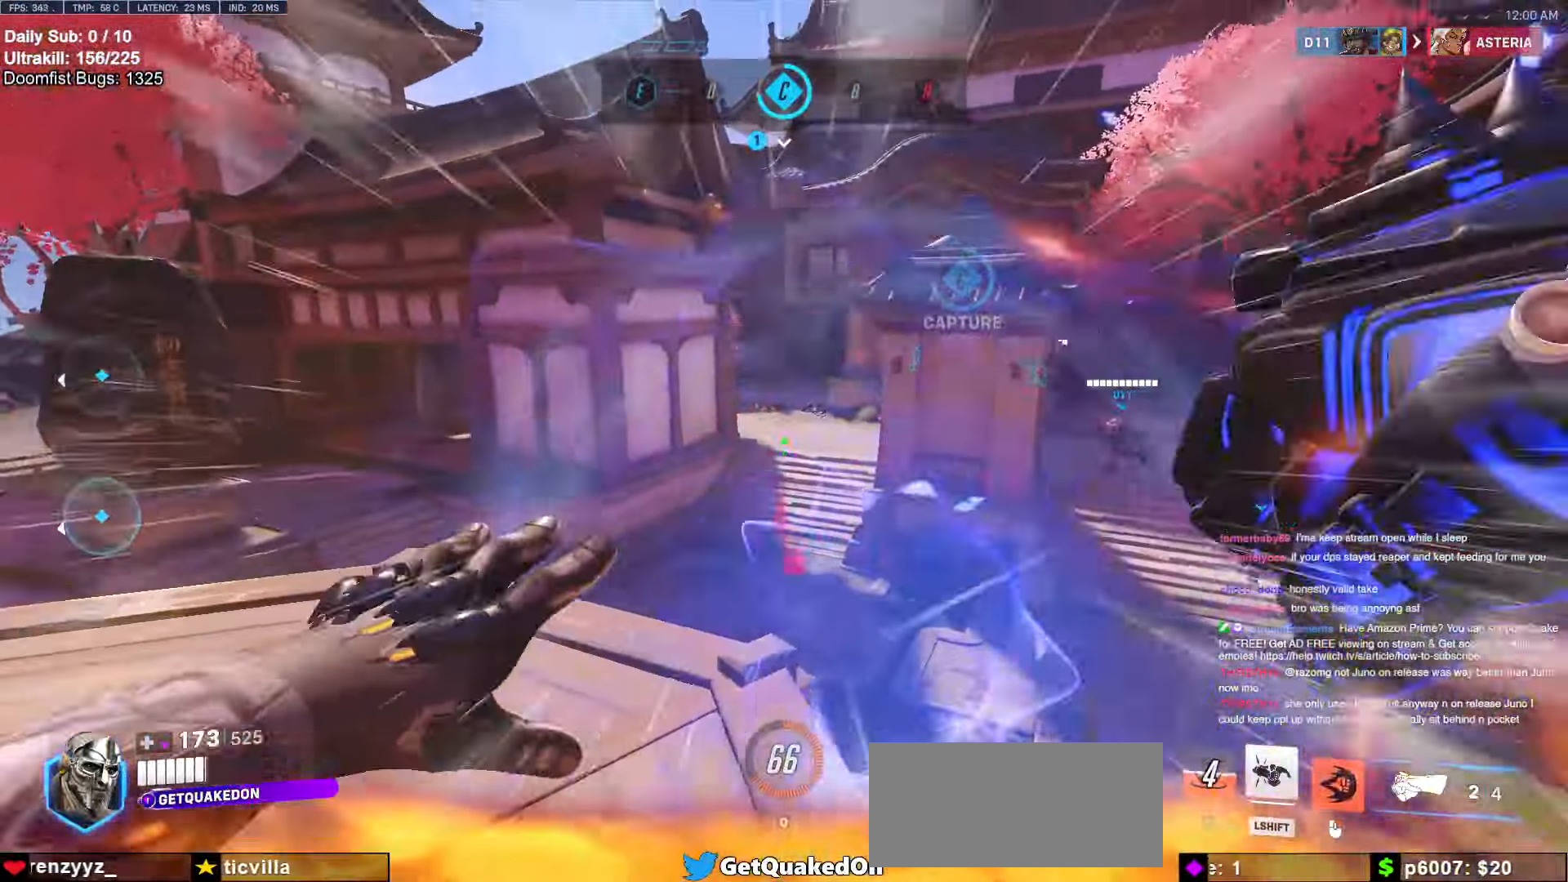
{"keys": ["w"], "mouse": [], "events": [[134, "space", "down"], [167, "space", "up"], [450, "a", "down"], [500, "a", "up"]]}
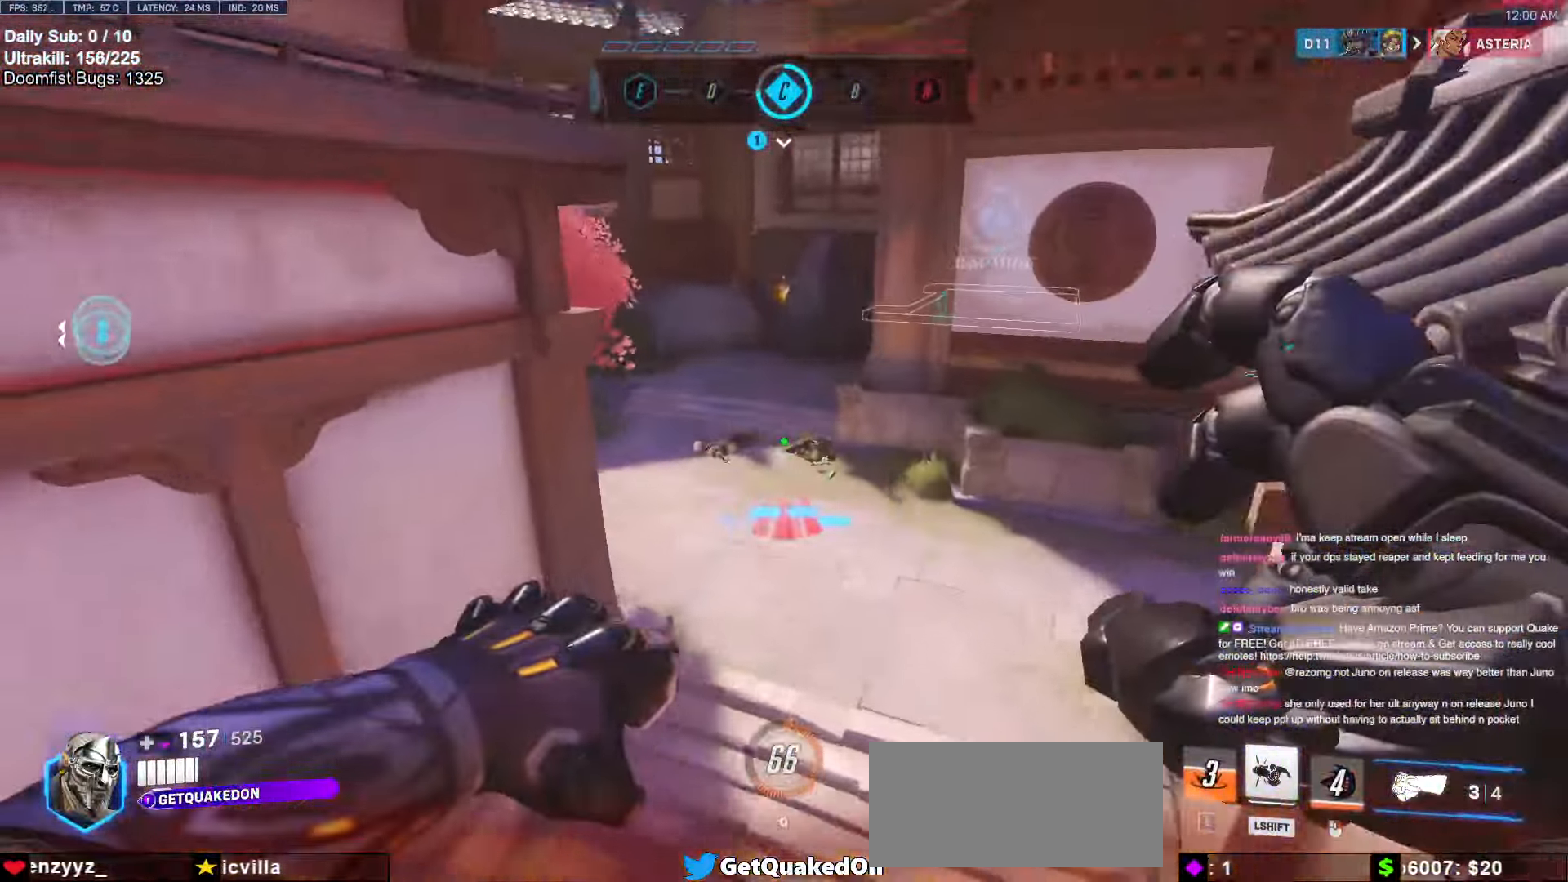
{"keys": ["s"], "mouse": [], "events": [[234, "shift", "down"], [334, "shift", "up"], [334, "w", "up"], [367, "s", "down"]]}
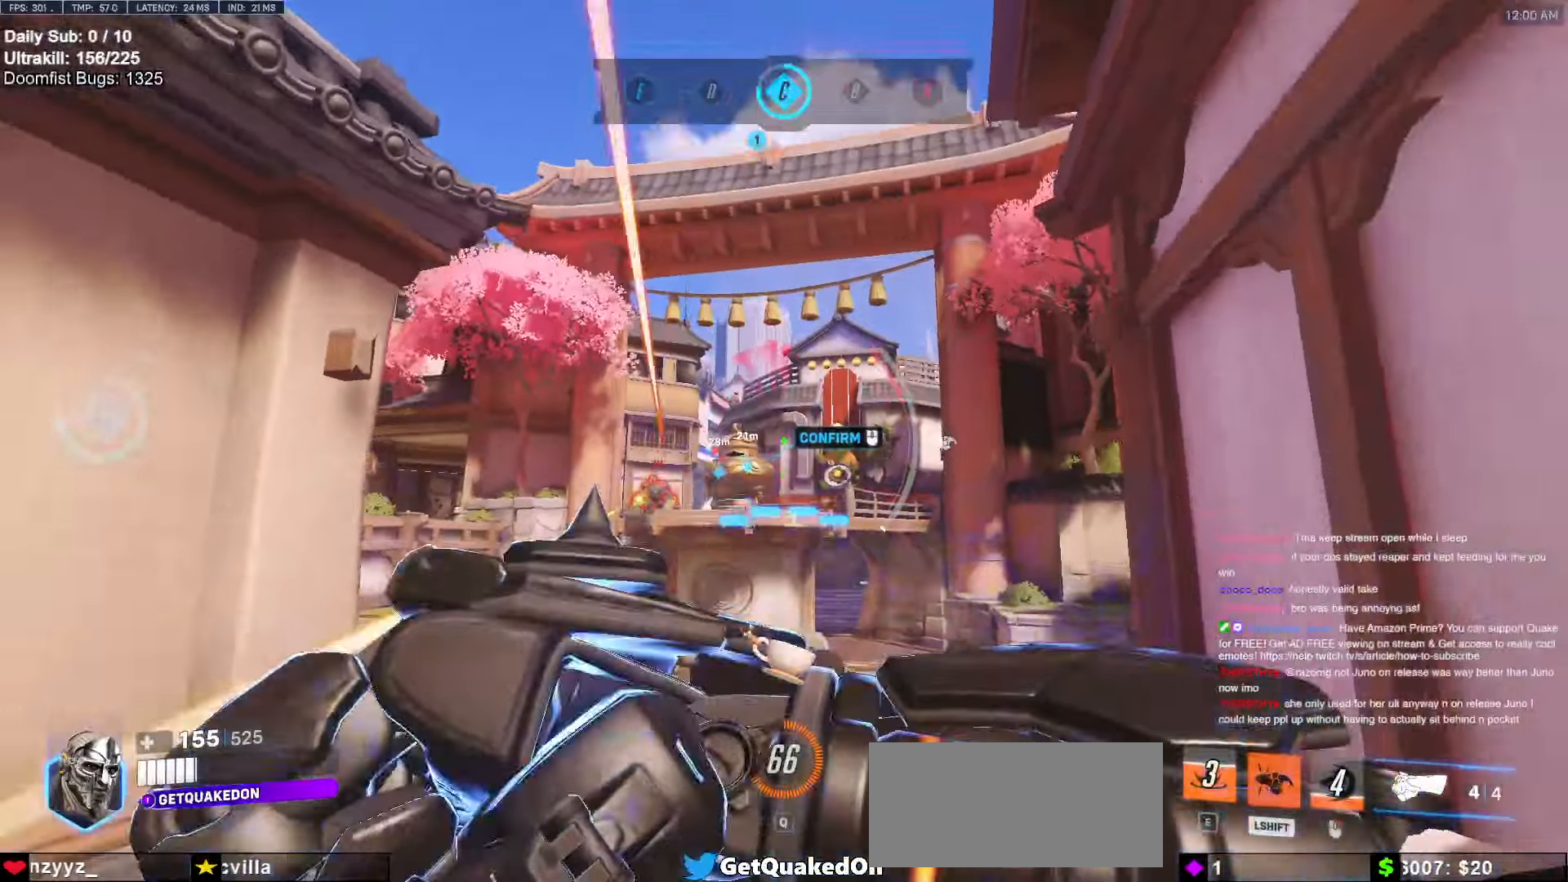
{"keys": ["d", "s"], "mouse": [], "events": [[200, "d", "down"]]}
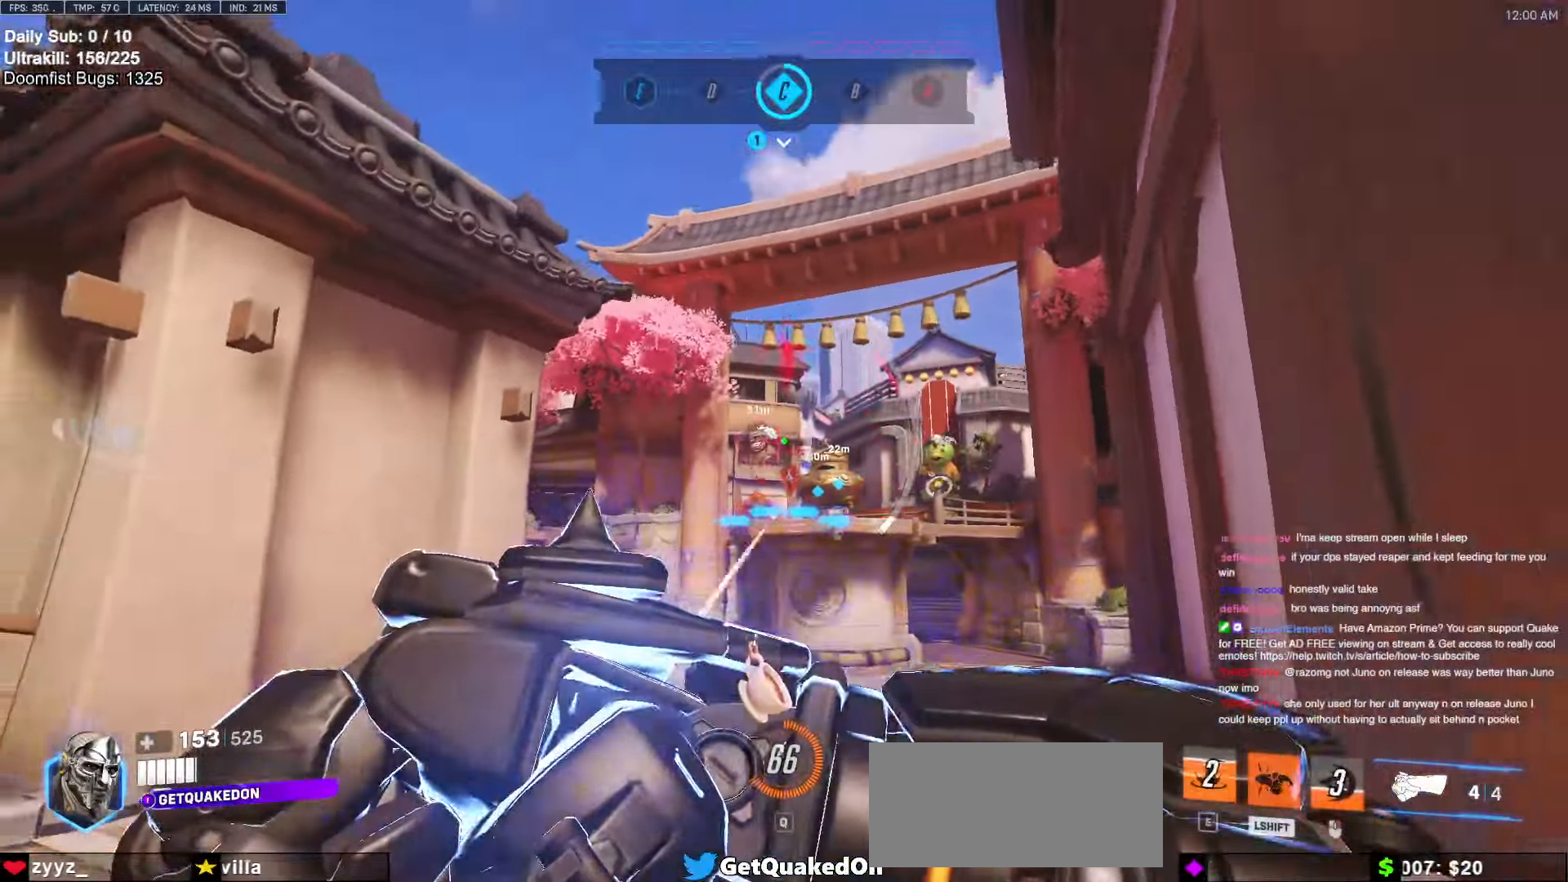
{"keys": ["d", "s"], "mouse": [], "events": []}
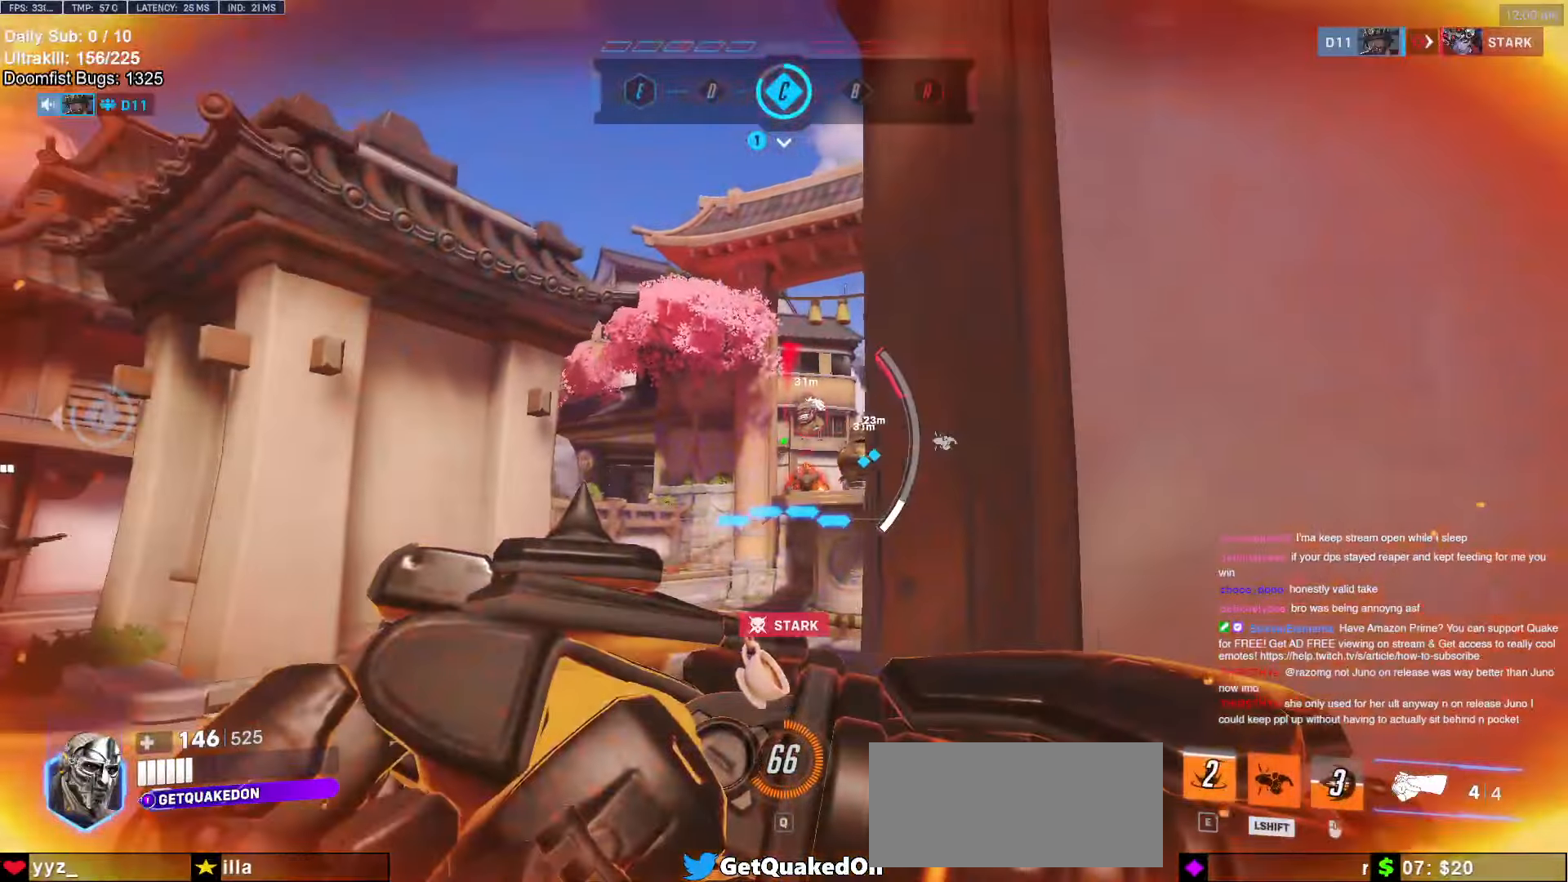
{"keys": ["d"], "mouse": [], "events": [[317, "shift", "down"], [367, "s", "up"], [417, "shift", "up"]]}
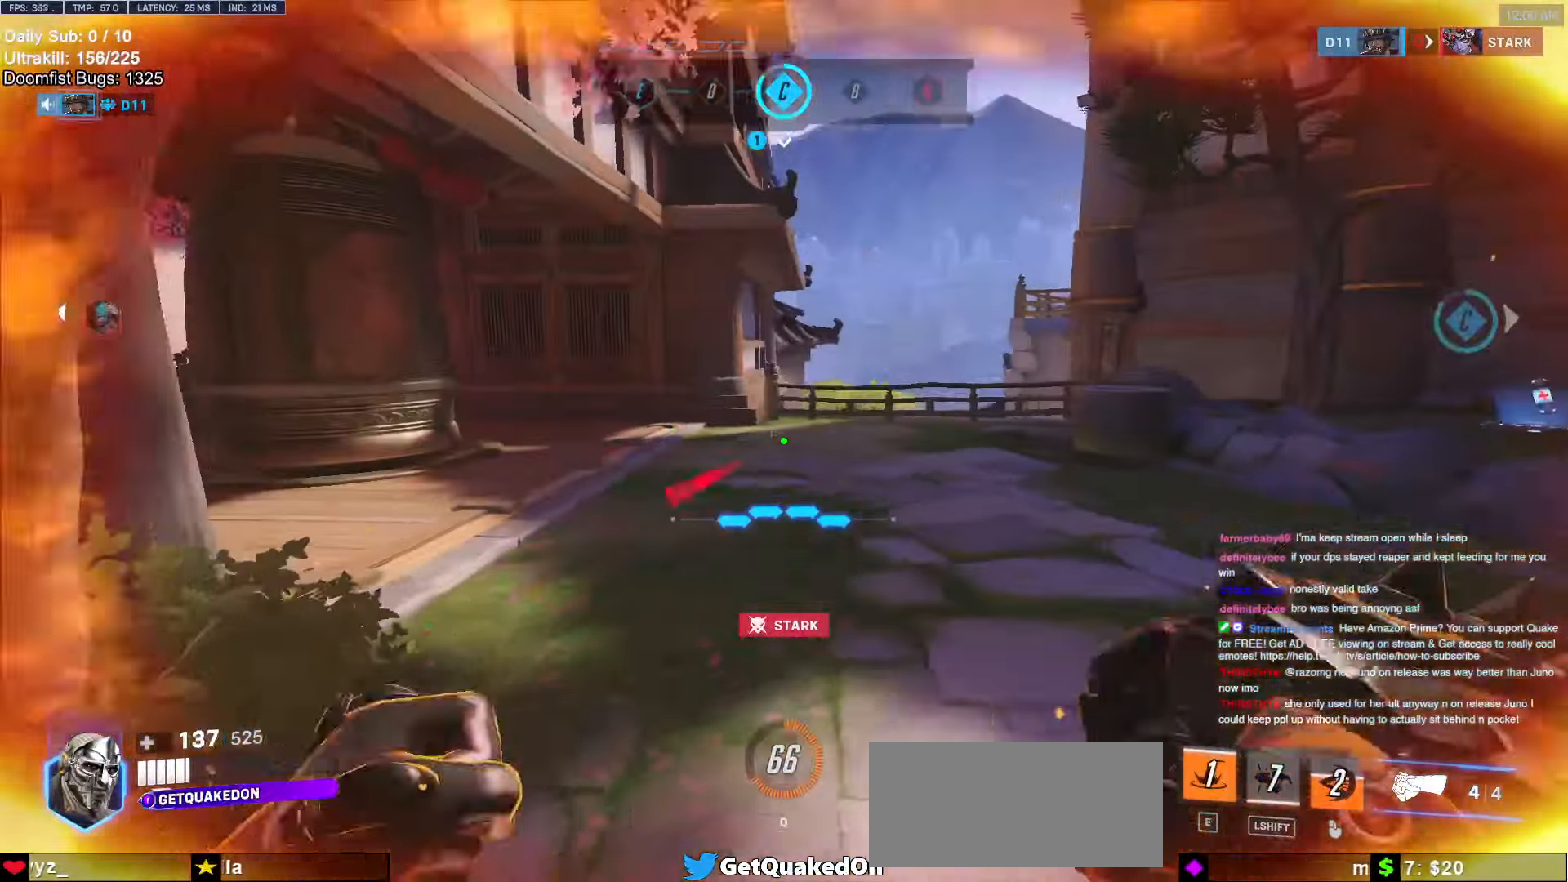
{"keys": ["d", "w"], "mouse": [], "events": [[67, "w", "down"], [100, "d", "up"], [433, "d", "down"]]}
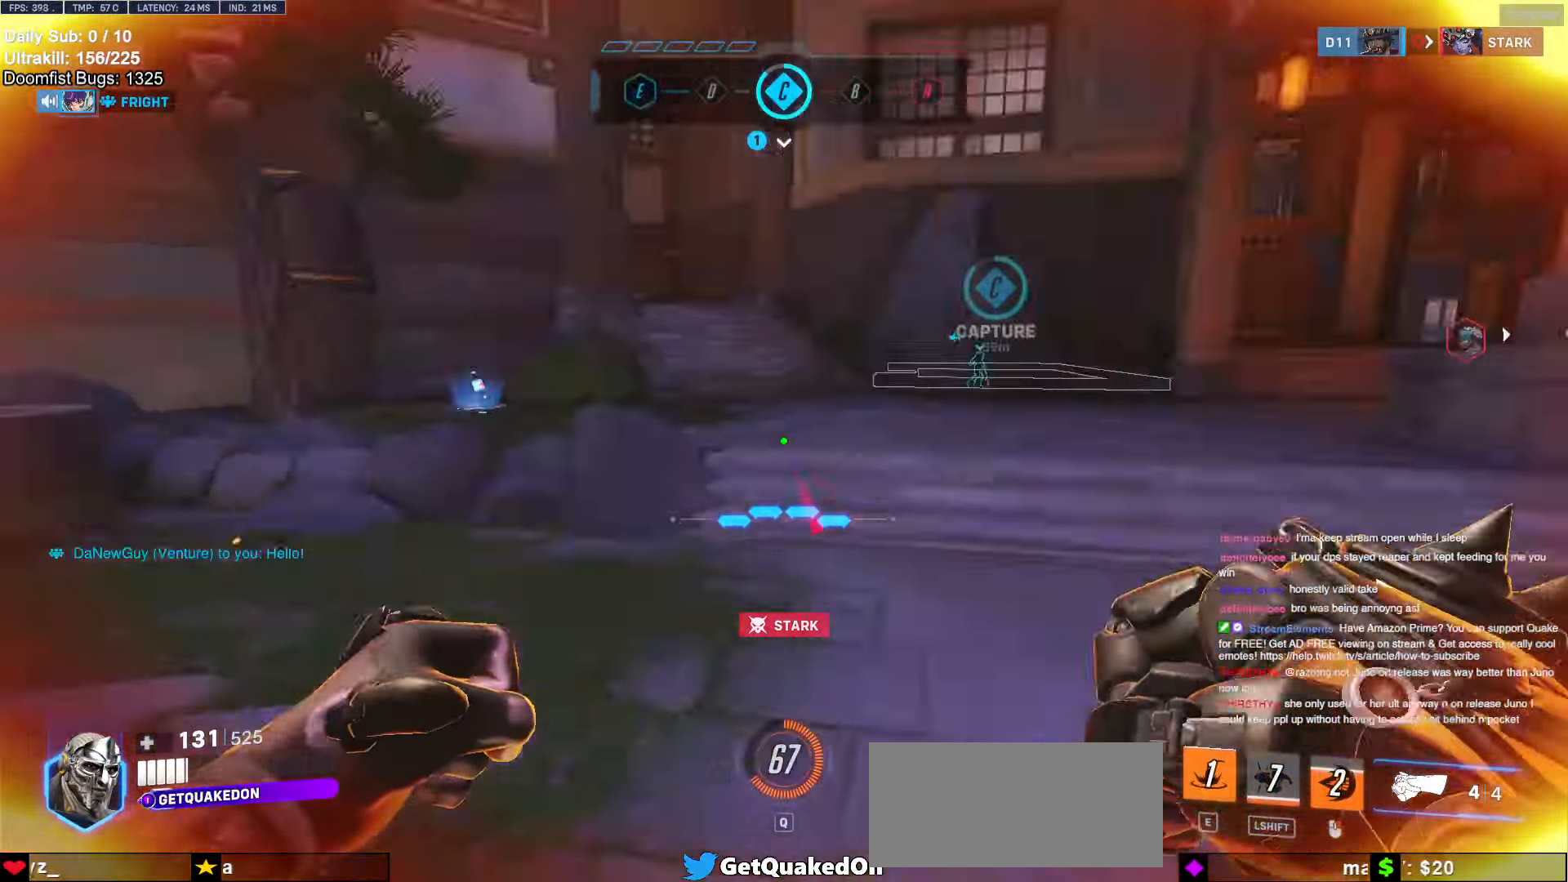
{"keys": ["d", "s"], "mouse": [], "events": [[350, "w", "up"], [500, "s", "down"]]}
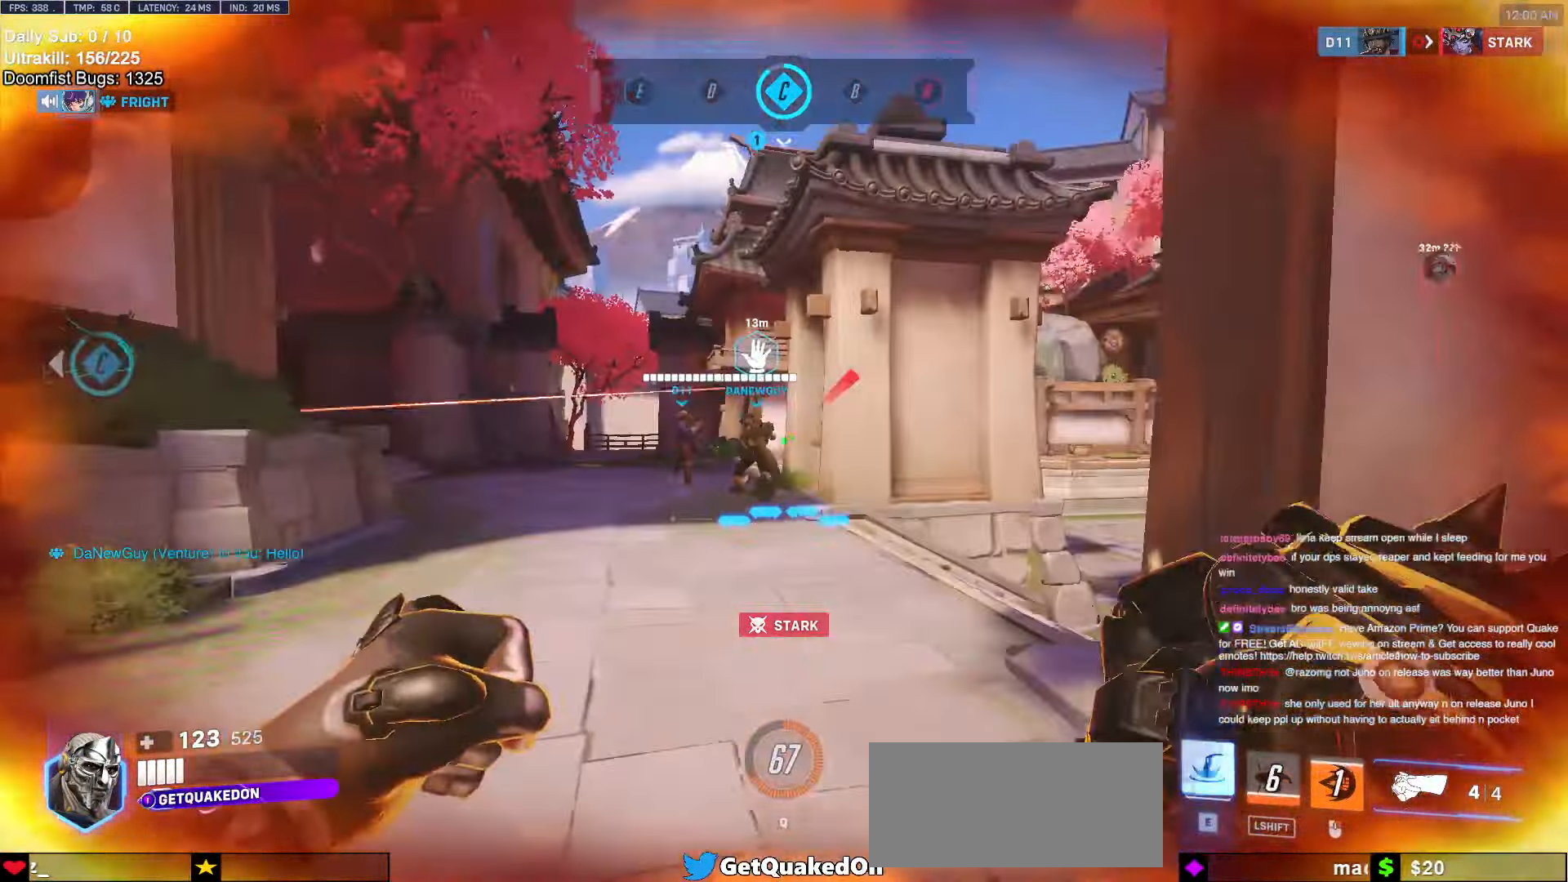
{"keys": [], "mouse": [], "events": [[83, "d", "up"], [183, "s", "up"]]}
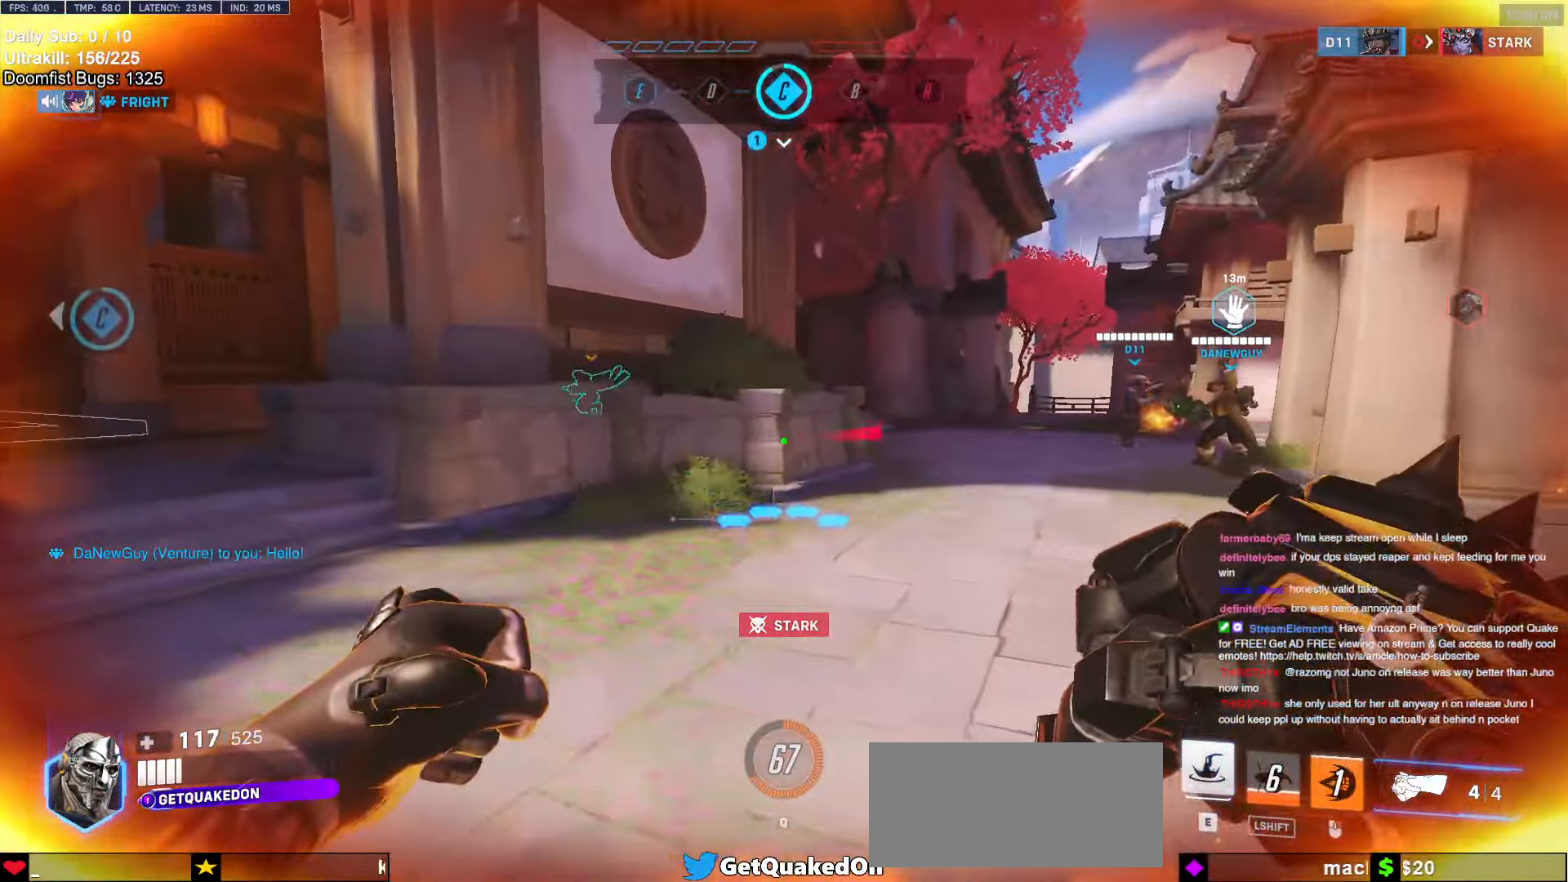
{"keys": [], "mouse": [], "events": [[50, "d", "down"], [150, "d", "up"]]}
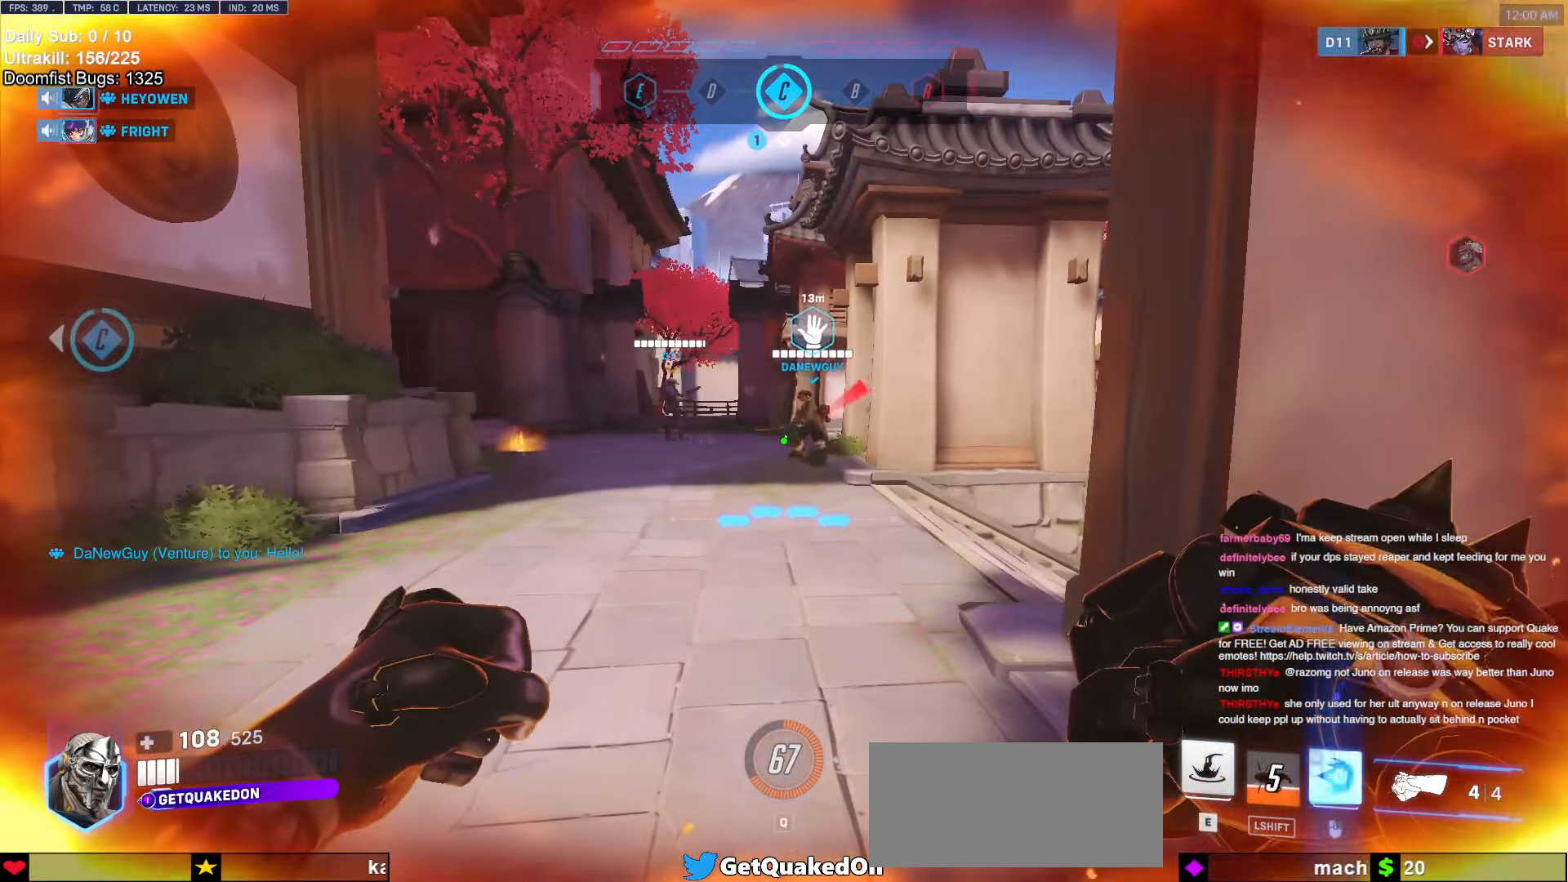
{"keys": [], "mouse": [], "events": []}
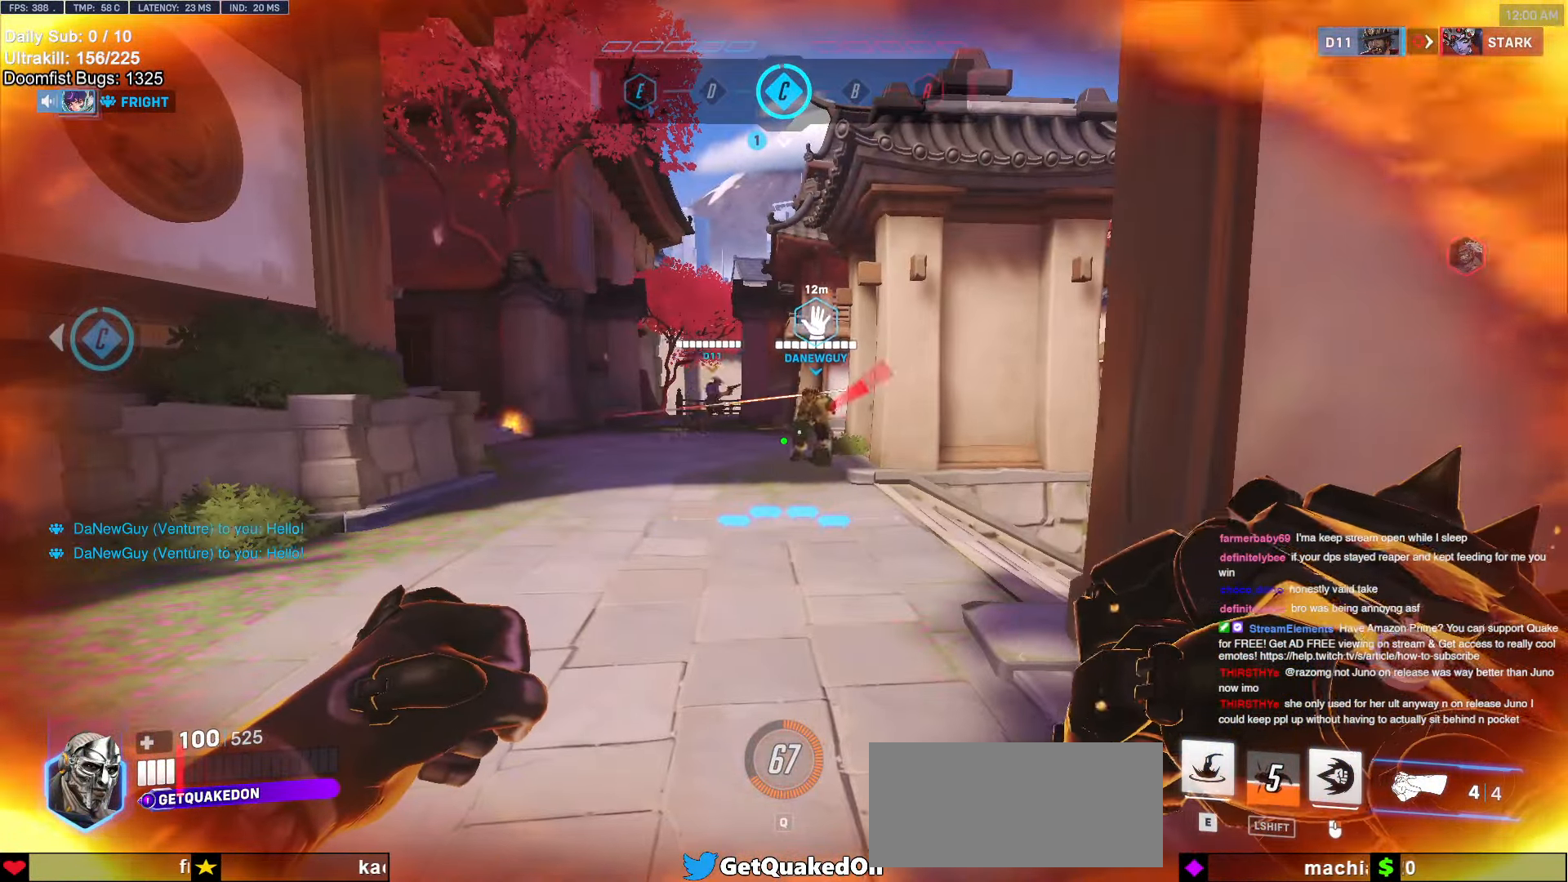
{"keys": ["e", "w"], "mouse": [], "events": [[367, "w", "down"], [467, "e", "down"]]}
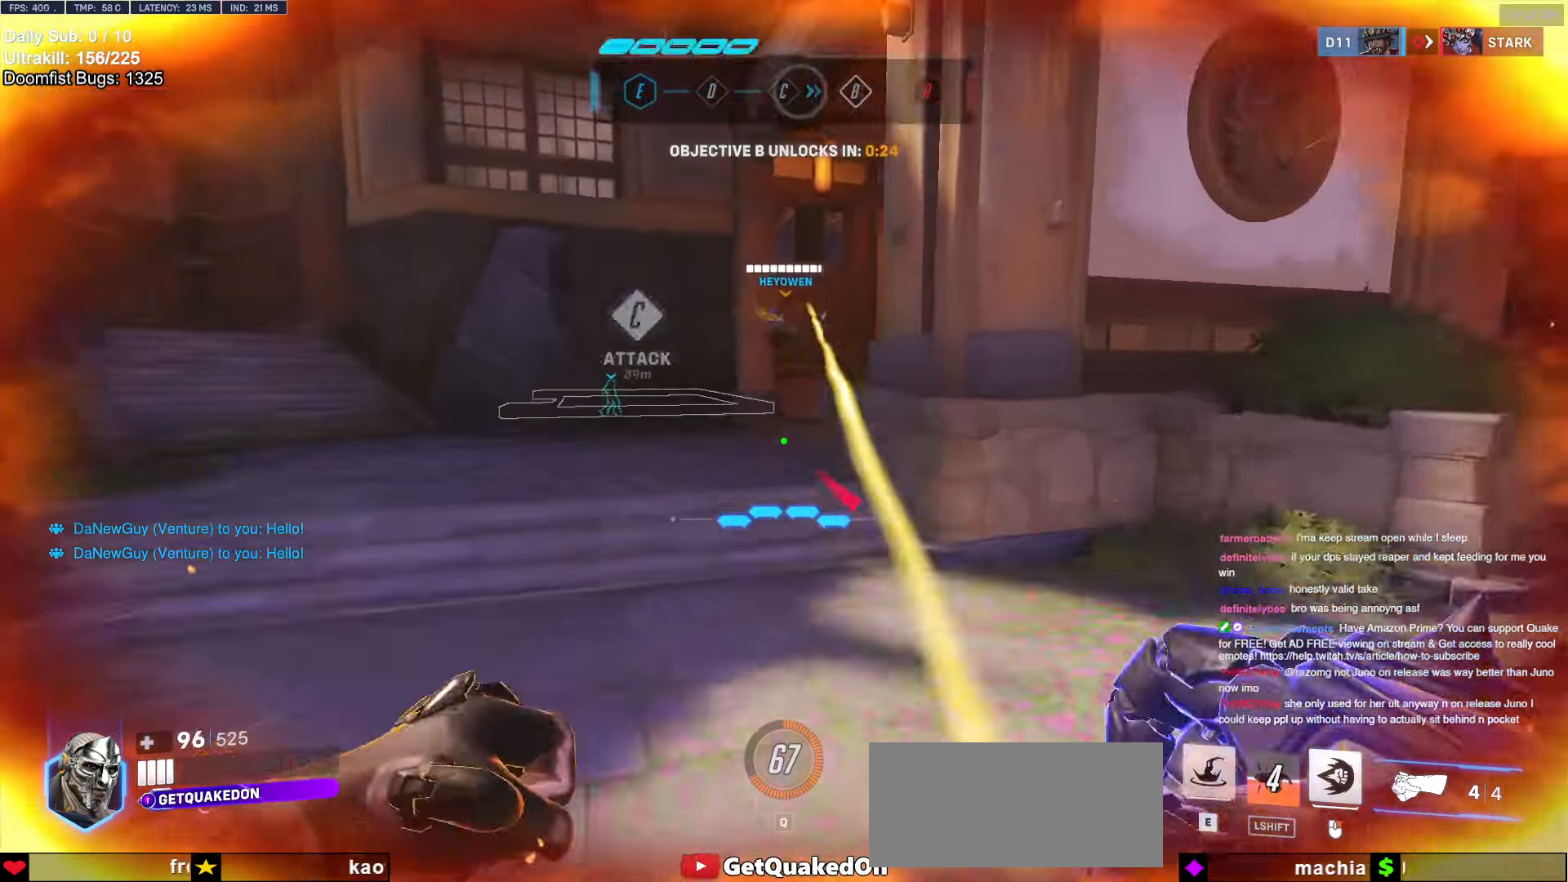
{"keys": ["d", "w"], "mouse": ["right"], "events": [[100, "e", "up"], [250, "mouse_right", "down"], [333, "d", "down"]]}
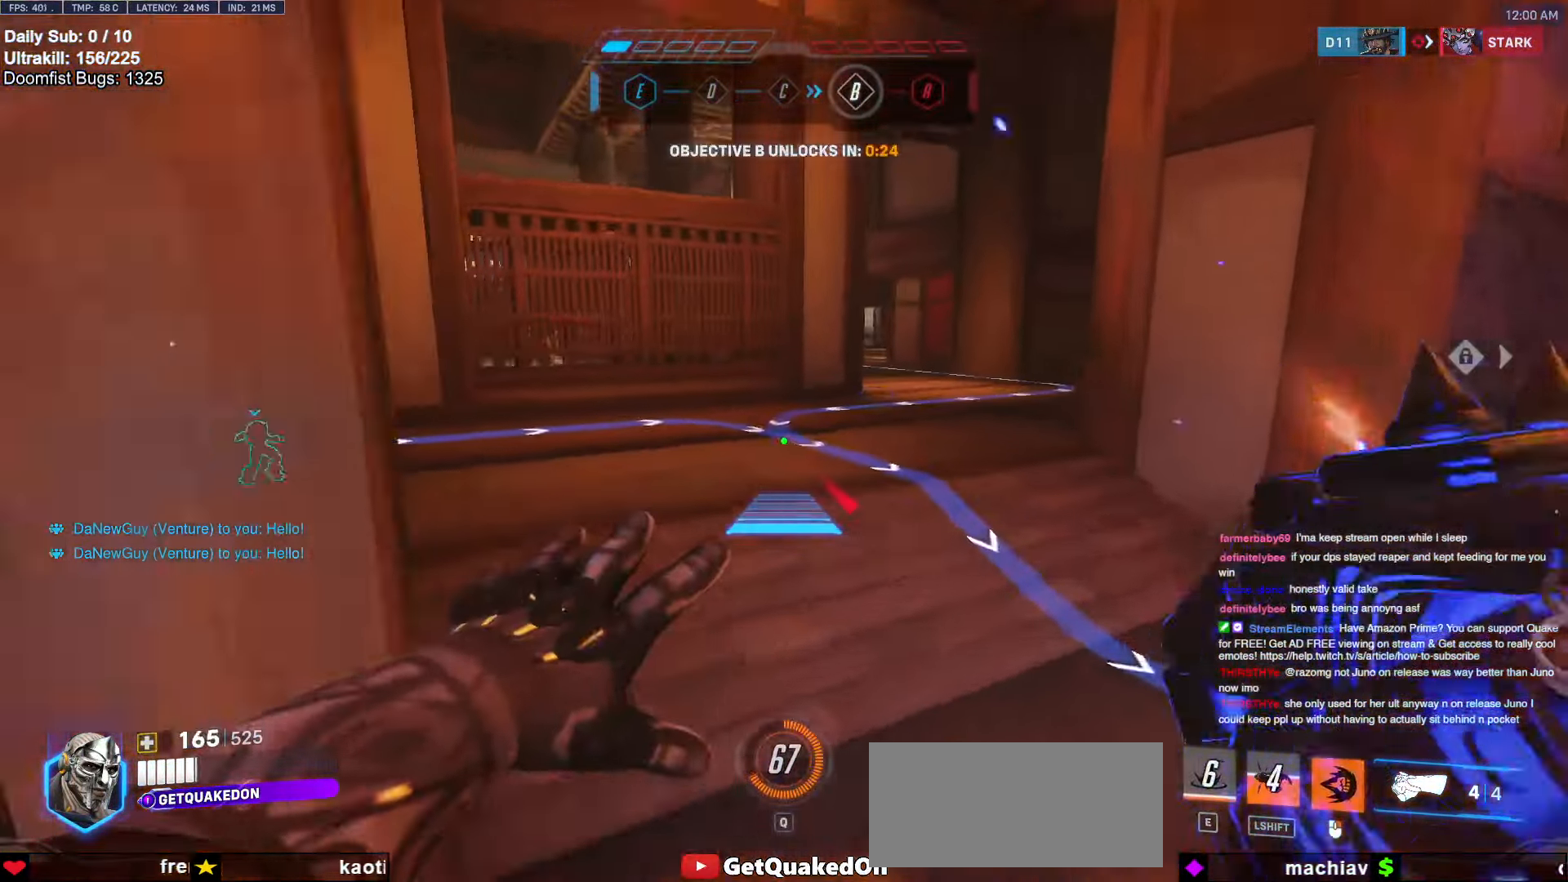
{"keys": [], "mouse": [], "events": [[133, "mouse_left", "down"], [167, "d", "up"], [250, "mouse_left", "up"], [300, "mouse_right", "up"], [350, "a", "down"], [350, "w", "up"], [450, "a", "up"]]}
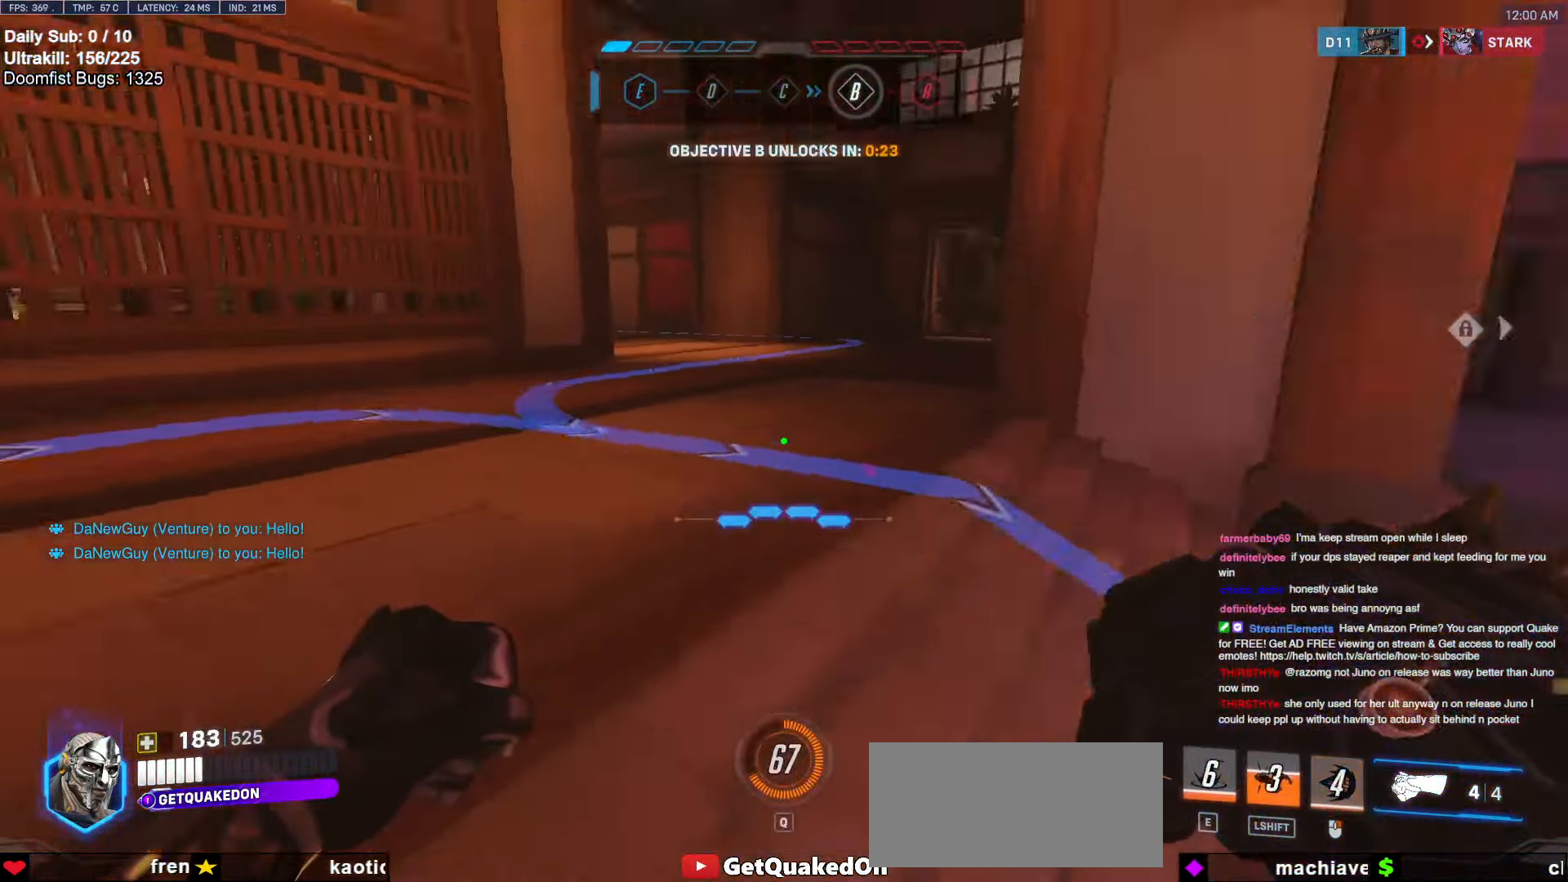
{"keys": ["w"], "mouse": [], "events": [[233, "a", "down"], [283, "w", "down"], [333, "a", "up"]]}
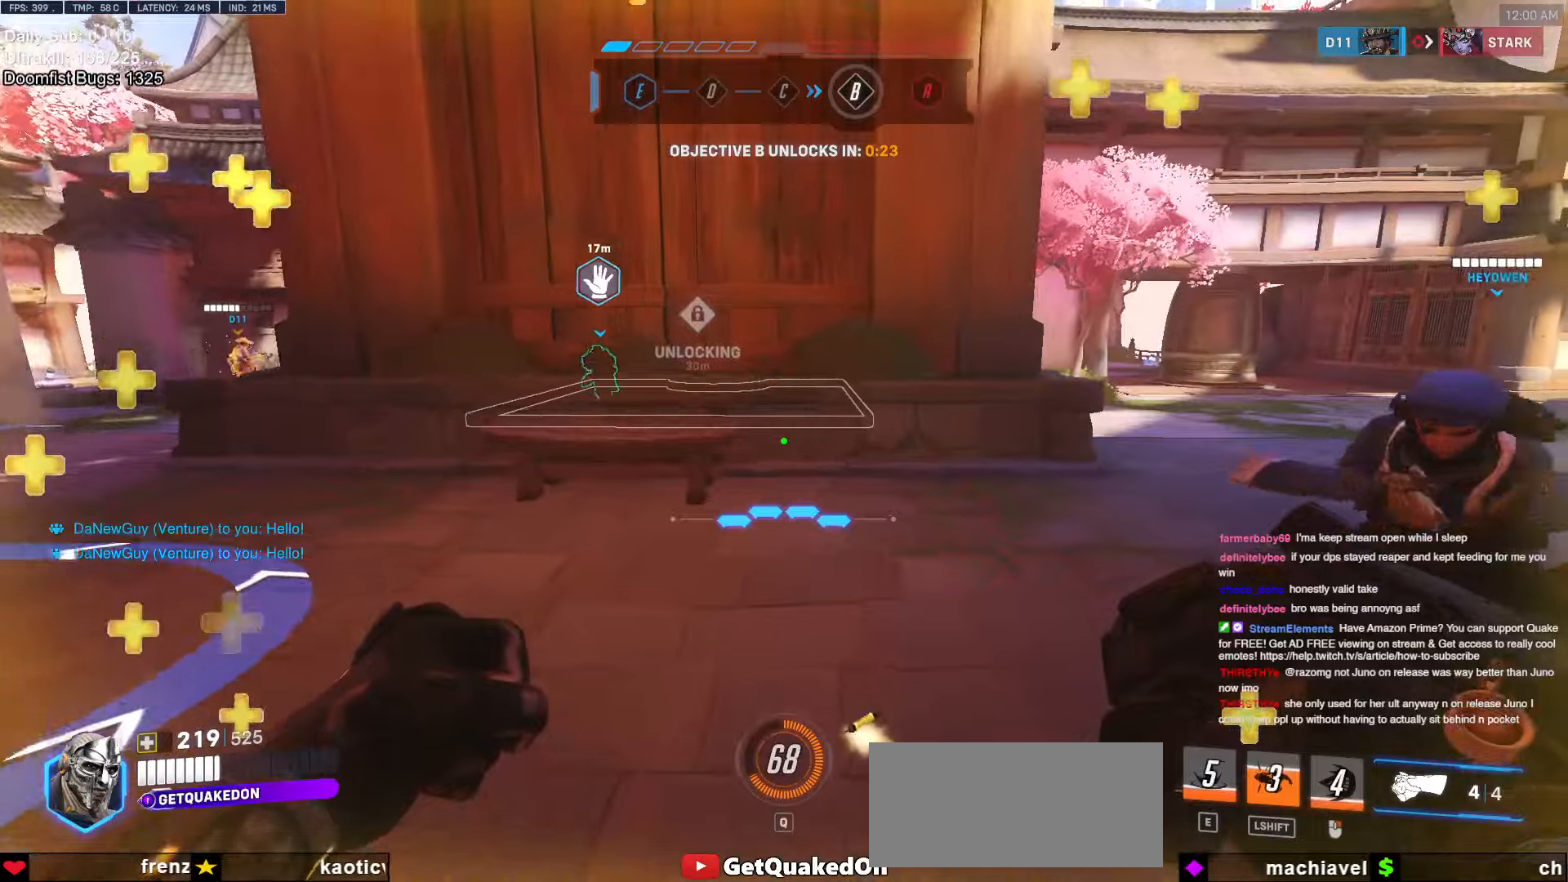
{"keys": ["d", "w"], "mouse": [], "events": [[483, "d", "down"]]}
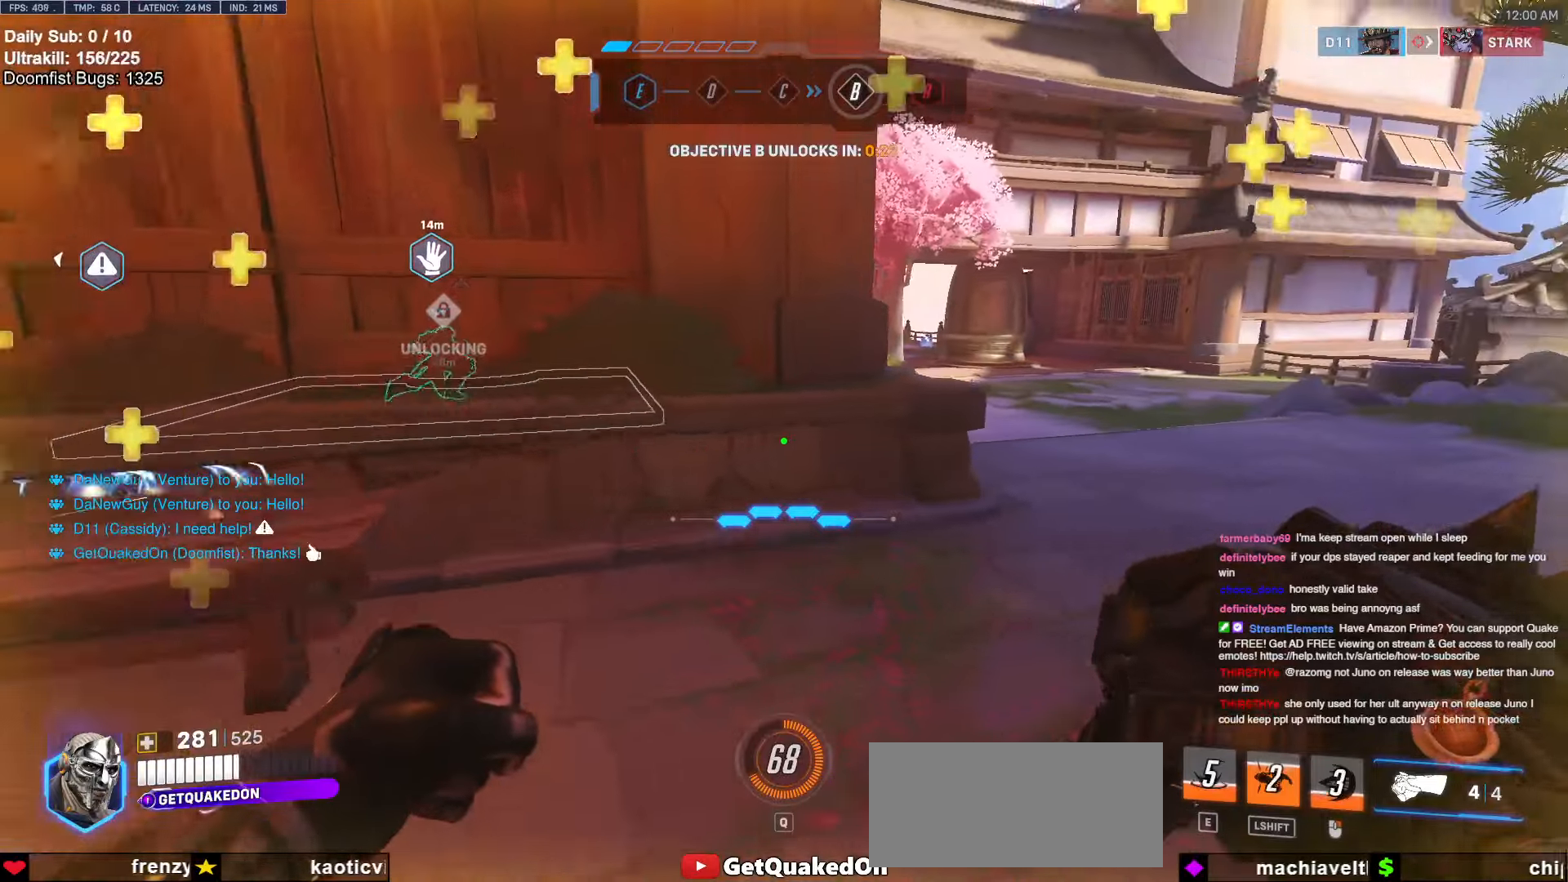
{"keys": ["d", "w"], "mouse": [], "events": [[167, "d", "up"], [317, "d", "down"]]}
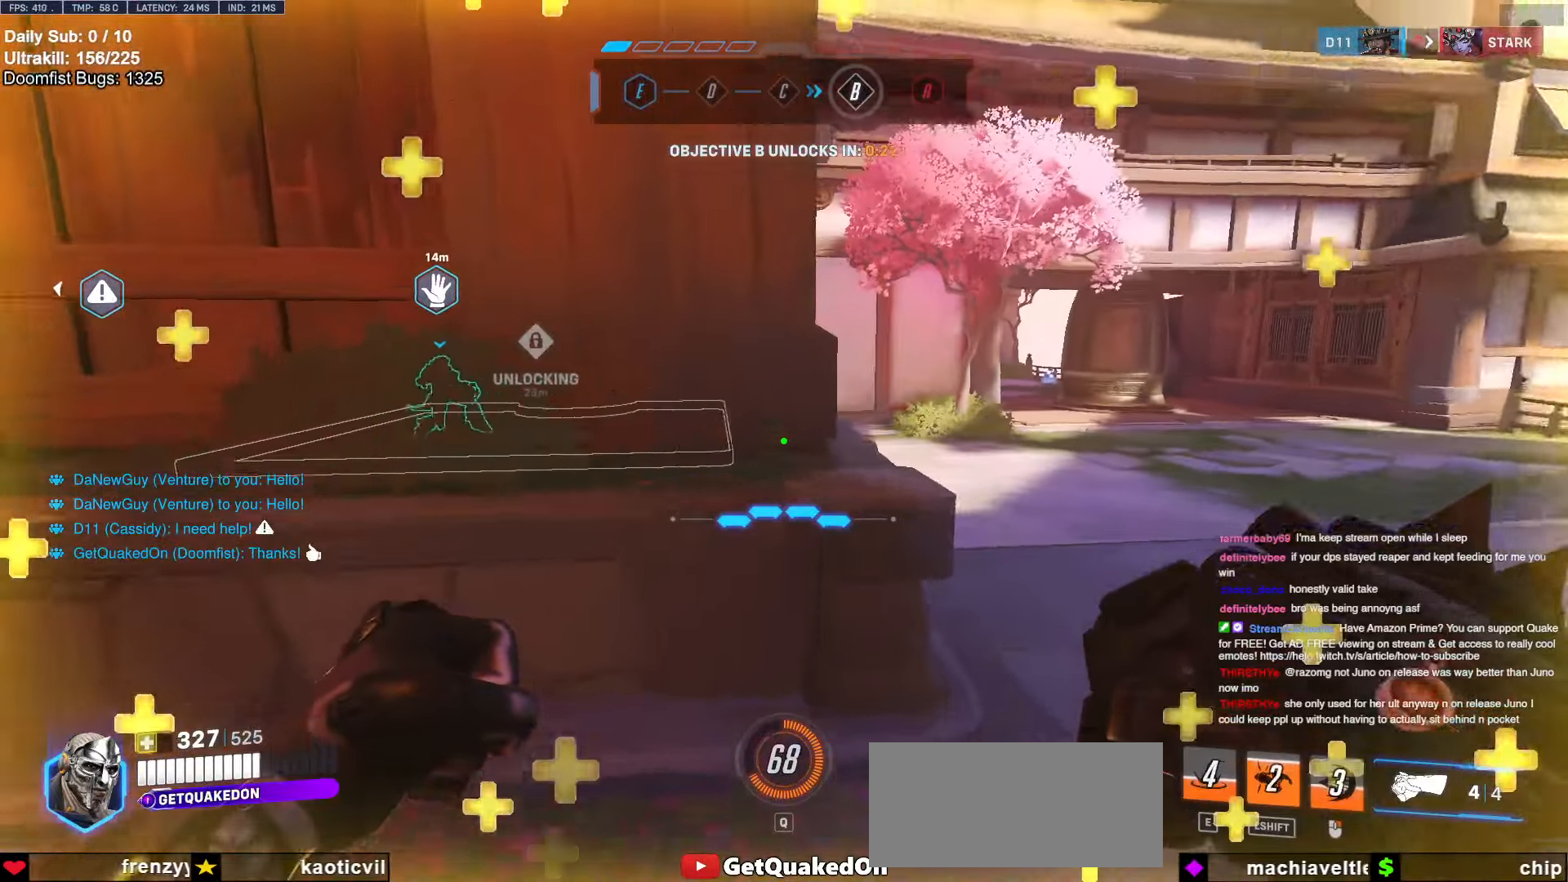
{"keys": ["d", "w"], "mouse": [], "events": [[183, "space", "down"], [367, "space", "up"]]}